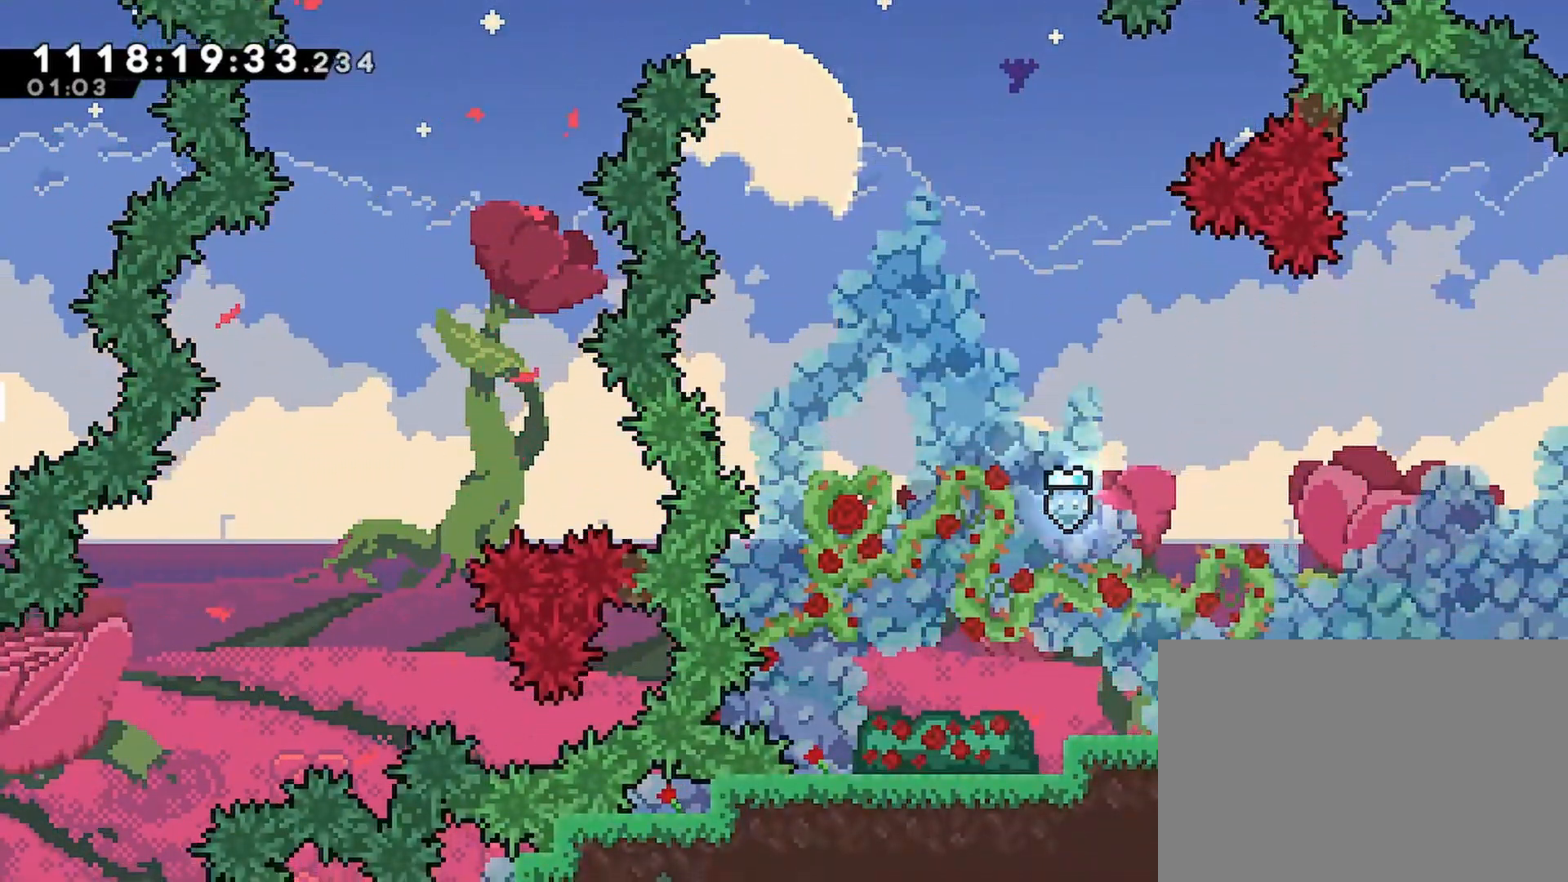
Gameplay with a controller (PlayStation layout); each line is a JSON object with the inputs held at the frame after it. "events" lists button and stick changes between this image and that frame as [ms after this image, input, new state], when the widget could be followed in between.
{"buttons": ["R2"], "left_stick": "center", "right_stick": "center", "events": [[50, "CROSS", "up"], [83, "R1", "up"], [450, "DPAD_RIGHT", "up"]]}
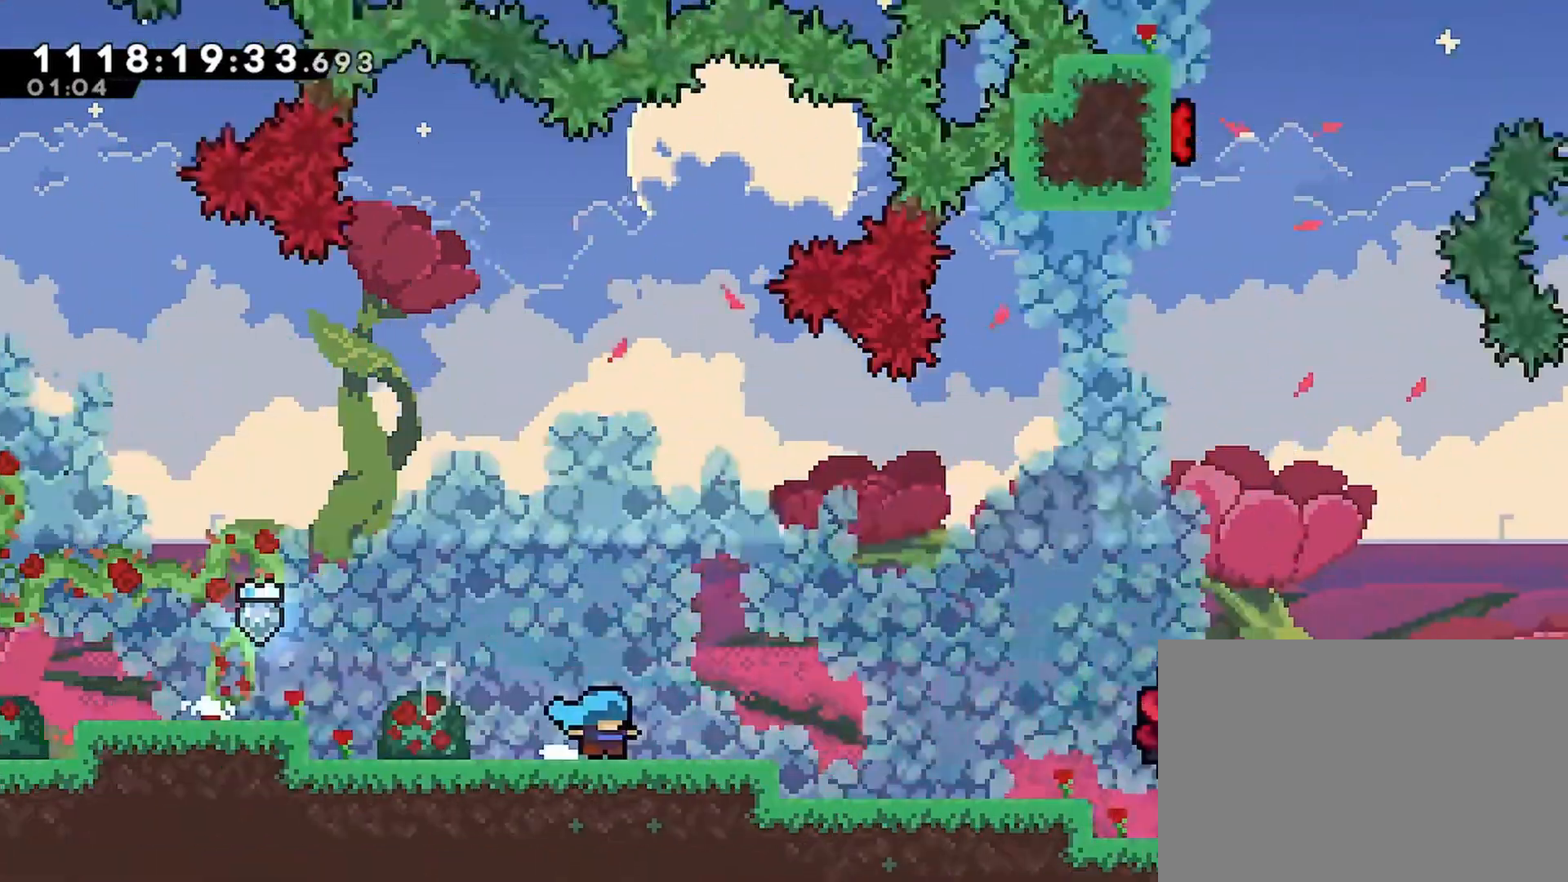
{"buttons": ["R2", "DPAD_RIGHT"], "left_stick": "center", "right_stick": "center", "events": [[283, "DPAD_RIGHT", "down"], [433, "CROSS", "down"], [483, "CROSS", "up"]]}
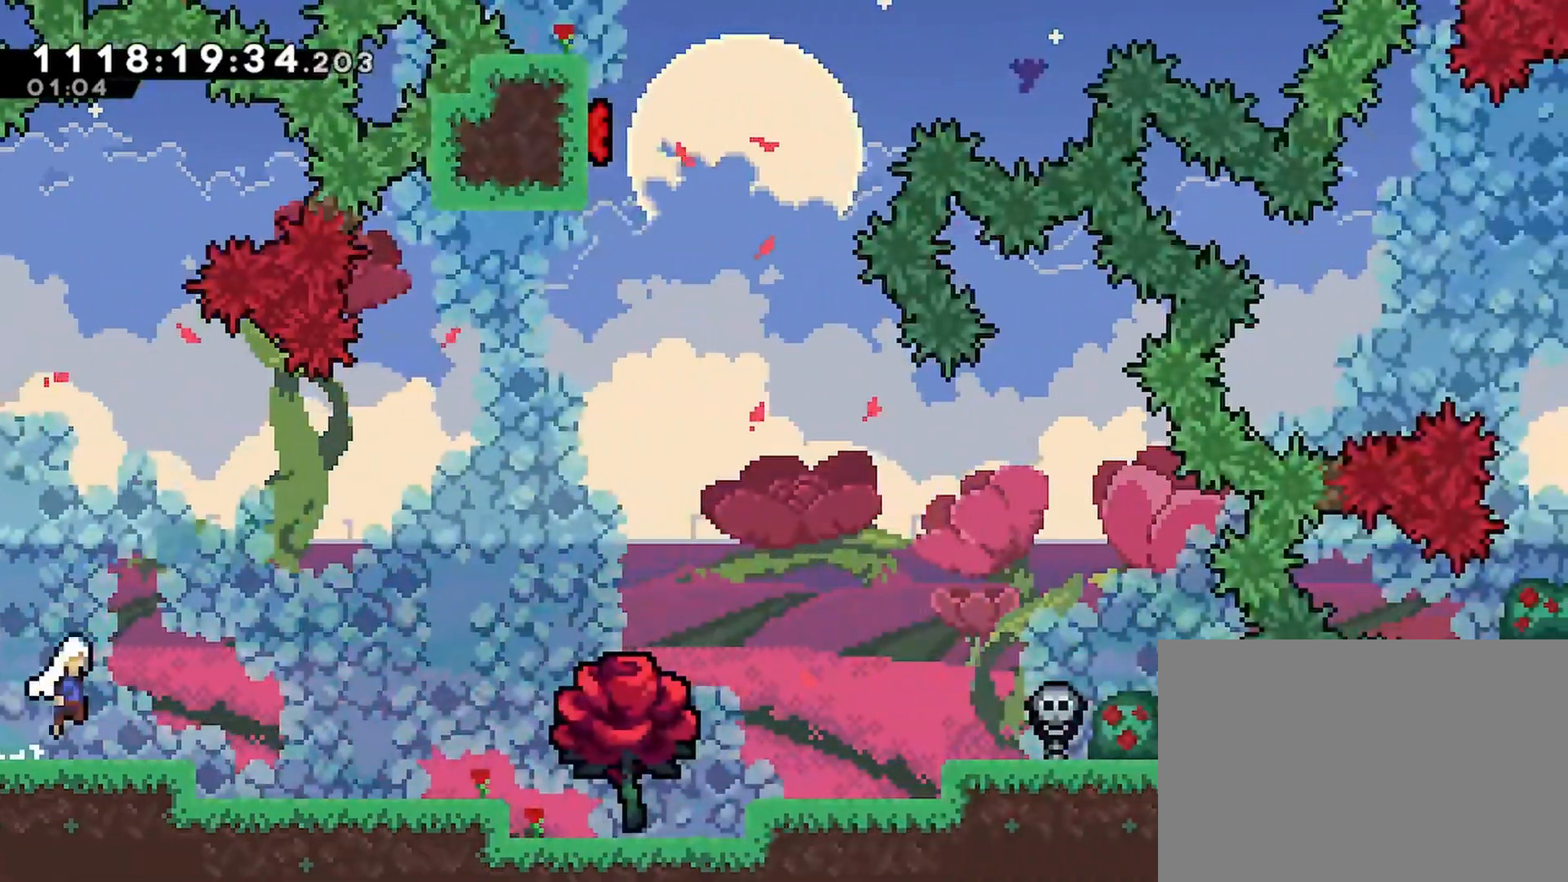
{"buttons": ["R2"], "left_stick": "center", "right_stick": "center", "events": [[167, "DPAD_RIGHT", "up"]]}
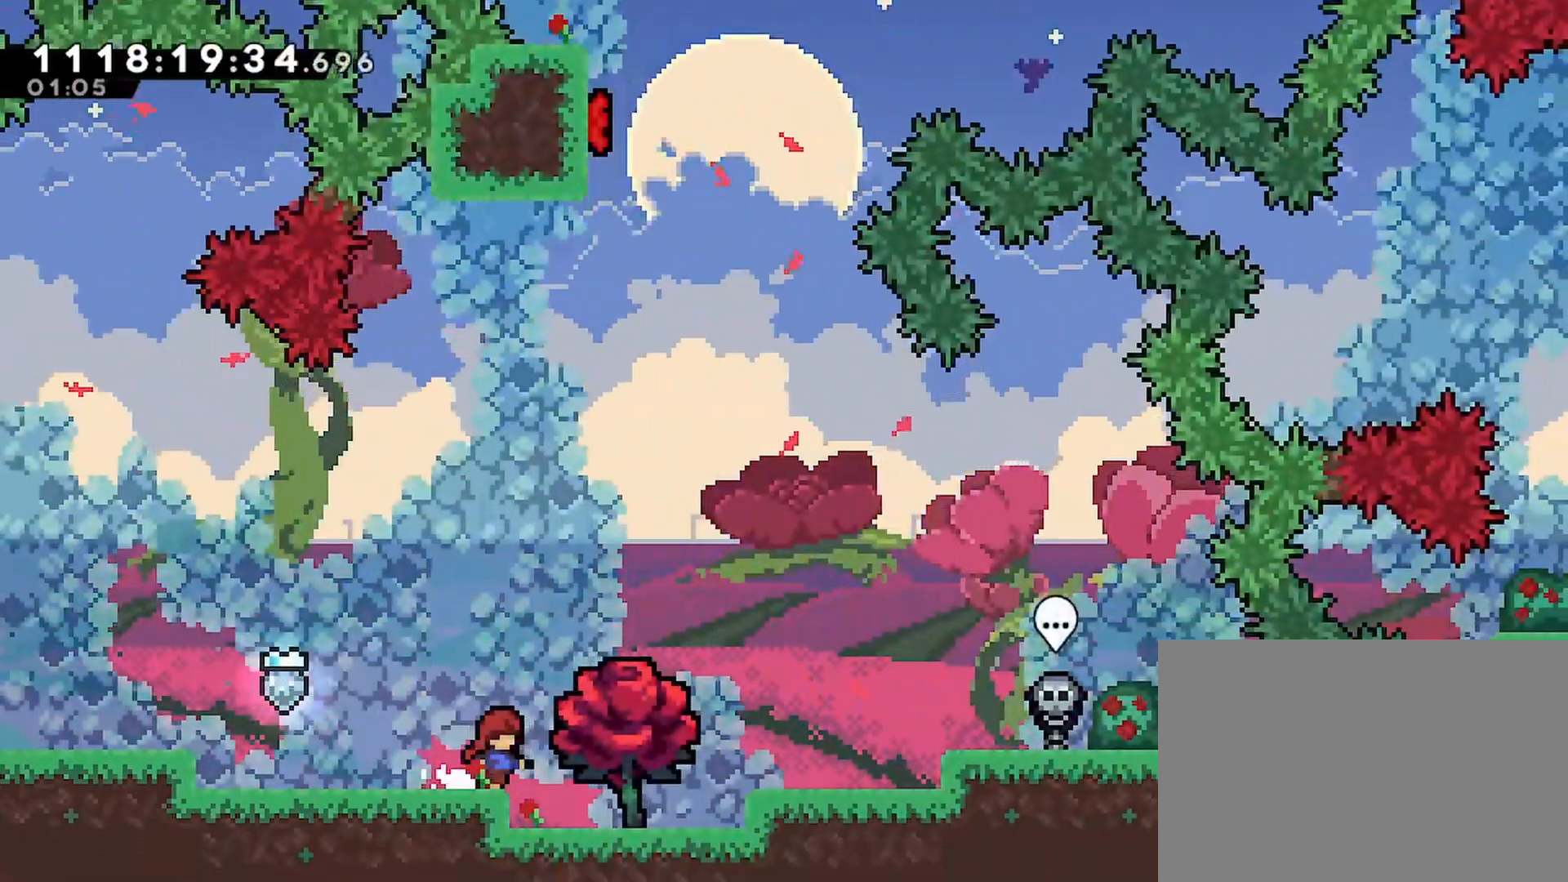
{"buttons": ["R2"], "left_stick": "center", "right_stick": "center", "events": [[50, "DPAD_RIGHT", "down"], [283, "DPAD_RIGHT", "up"]]}
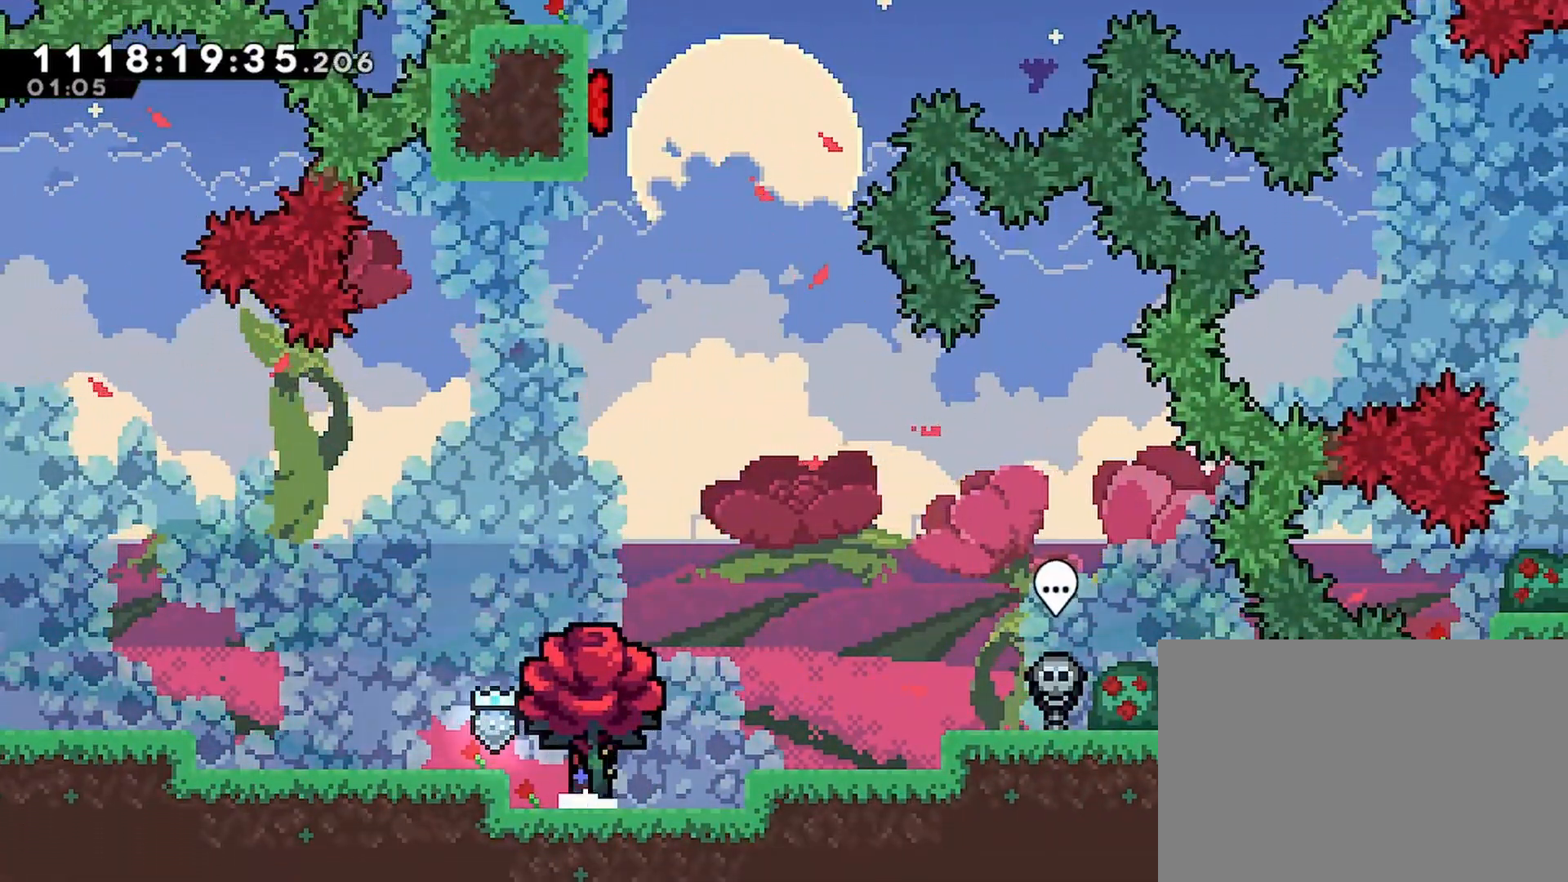
{"buttons": ["CROSS", "R2"], "left_stick": "center", "right_stick": "center", "events": [[83, "DPAD_RIGHT", "down"], [117, "DPAD_RIGHT", "up"], [167, "CROSS", "down"], [350, "DPAD_RIGHT", "down"], [500, "DPAD_RIGHT", "up"]]}
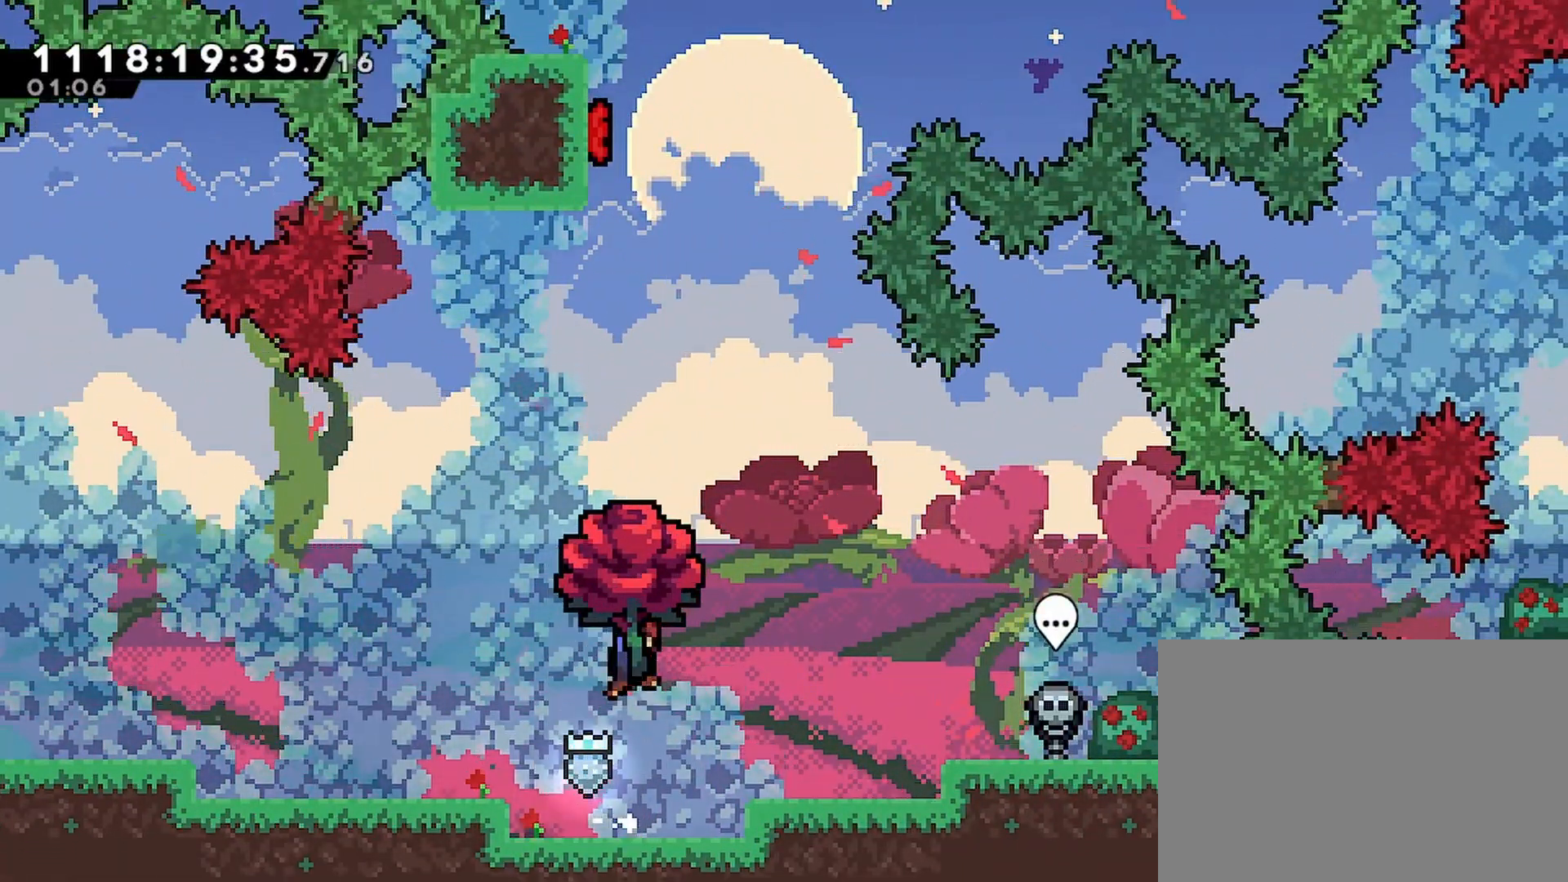
{"buttons": ["CROSS", "R2"], "left_stick": "center", "right_stick": "center", "events": [[133, "SQUARE", "down"], [367, "SQUARE", "up"]]}
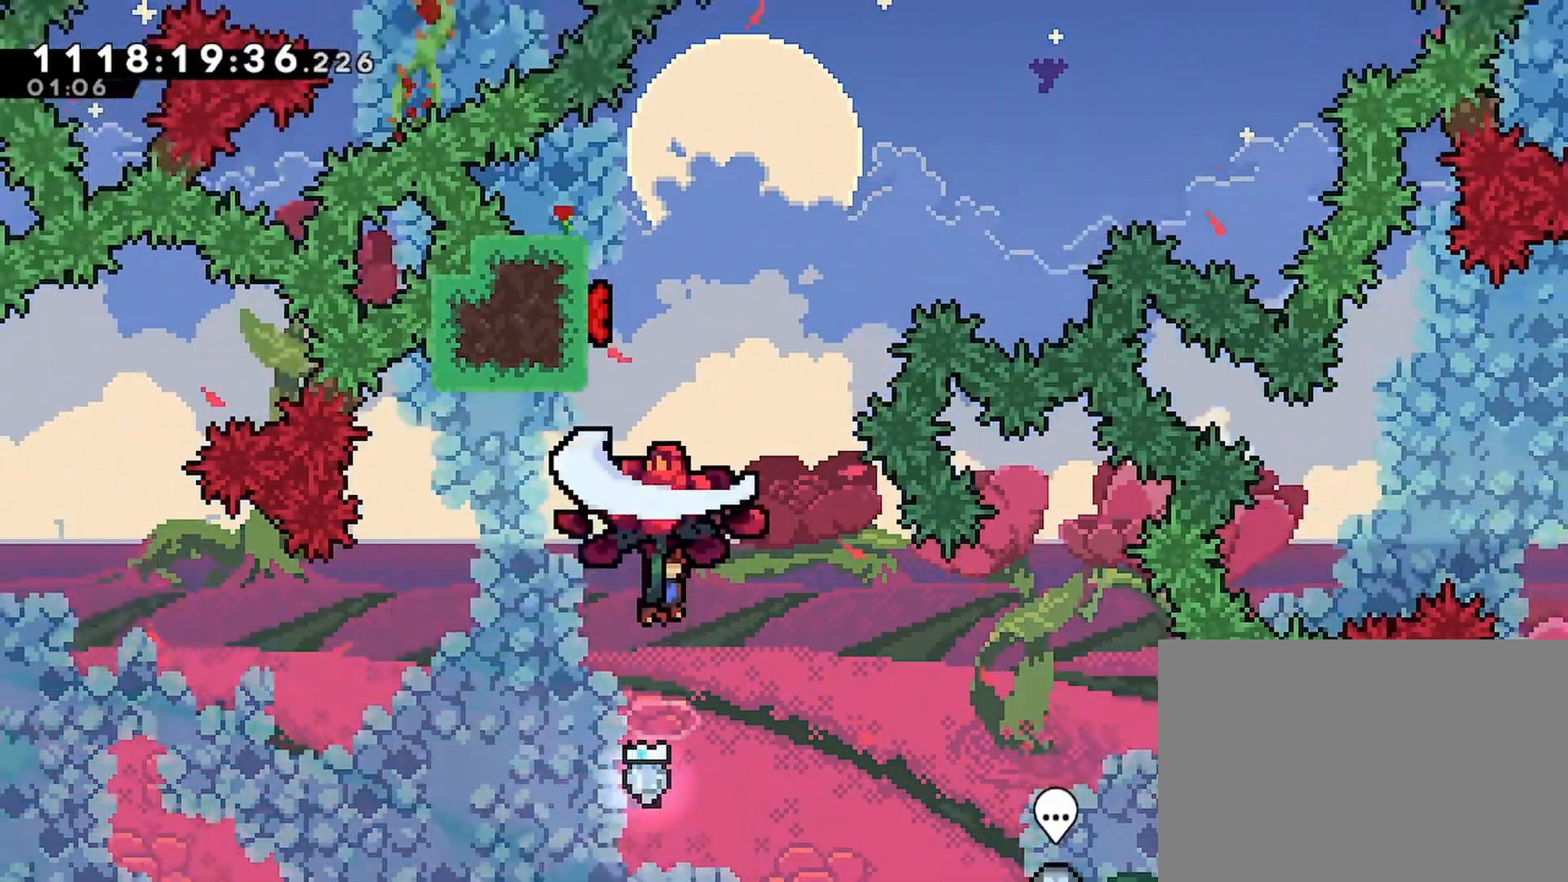
{"buttons": ["CROSS", "R2", "DPAD_LEFT"], "left_stick": "center", "right_stick": "center", "events": [[333, "DPAD_LEFT", "down"]]}
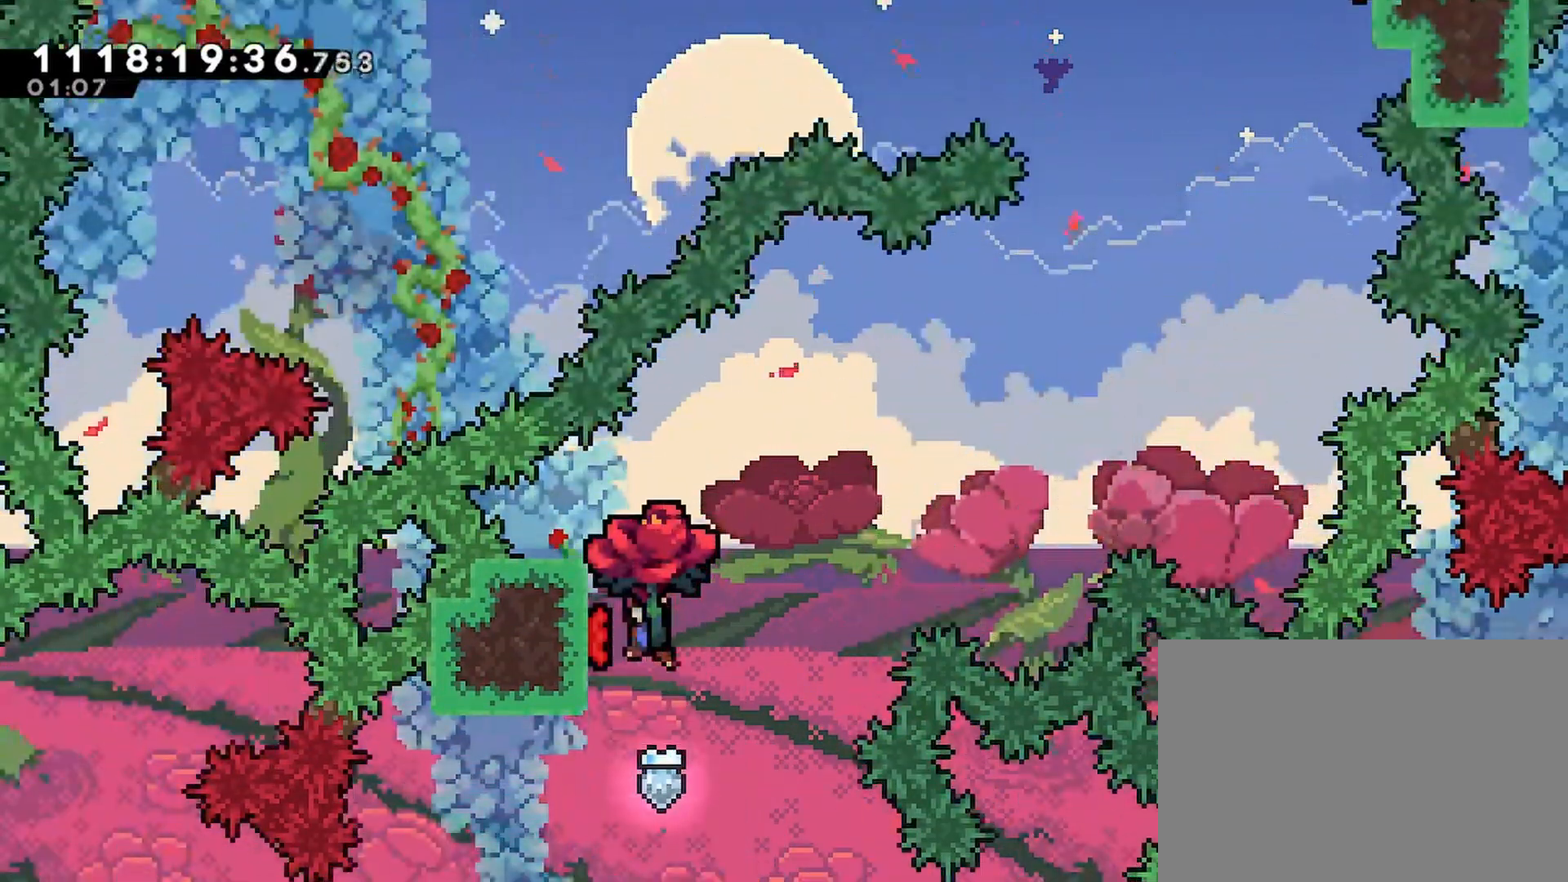
{"buttons": ["CROSS", "R2"], "left_stick": "center", "right_stick": "center", "events": [[50, "DPAD_LEFT", "up"], [83, "DPAD_RIGHT", "down"], [333, "DPAD_RIGHT", "up"]]}
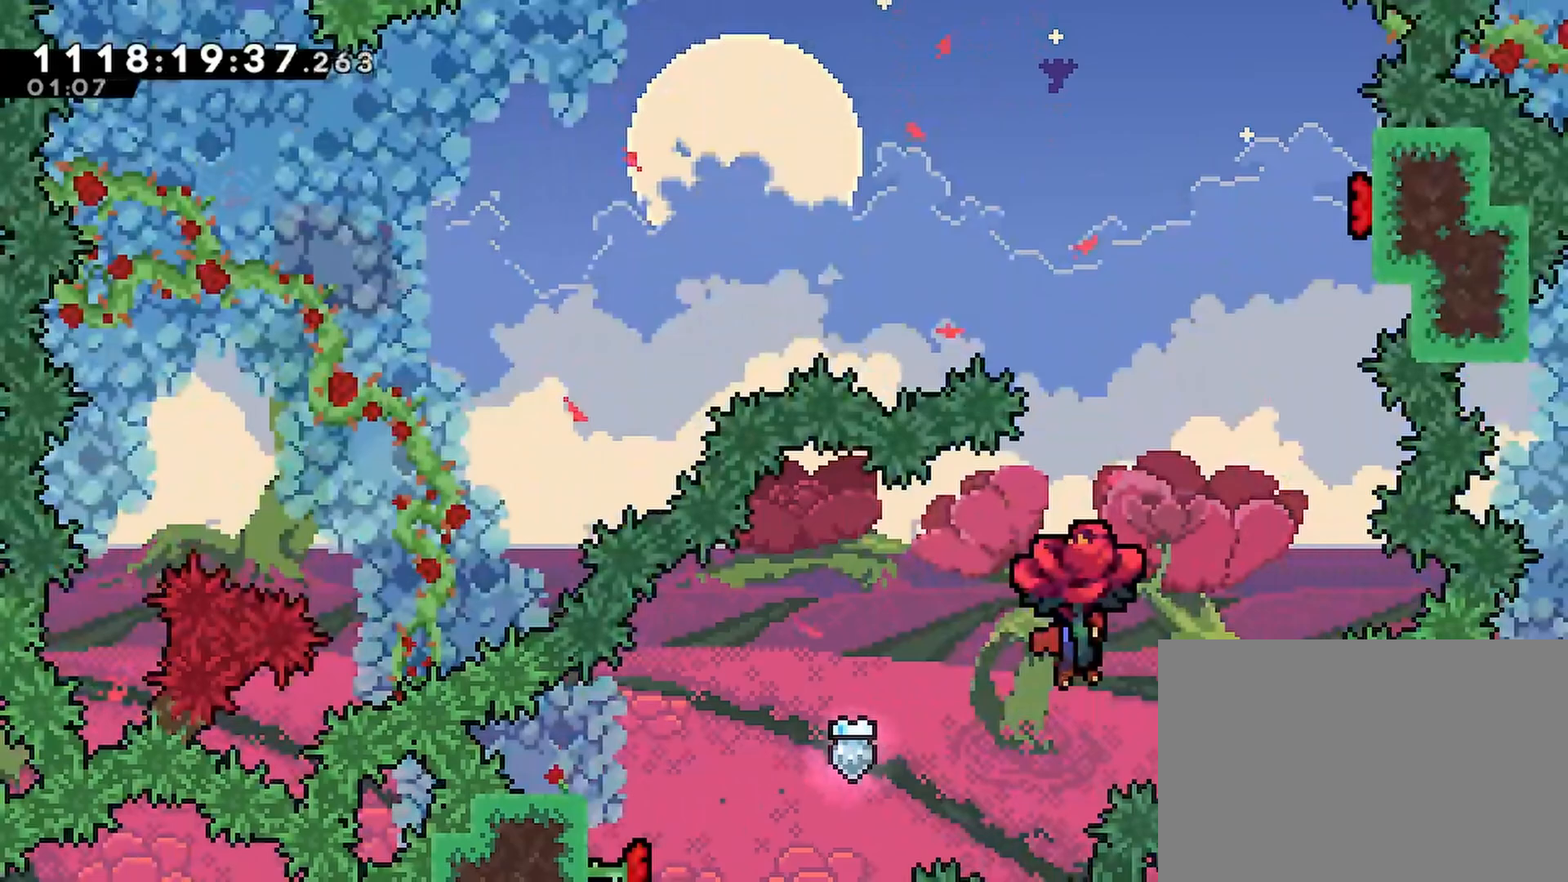
{"buttons": ["CROSS", "R2"], "left_stick": "center", "right_stick": "center", "events": [[133, "SQUARE", "down"], [350, "SQUARE", "up"]]}
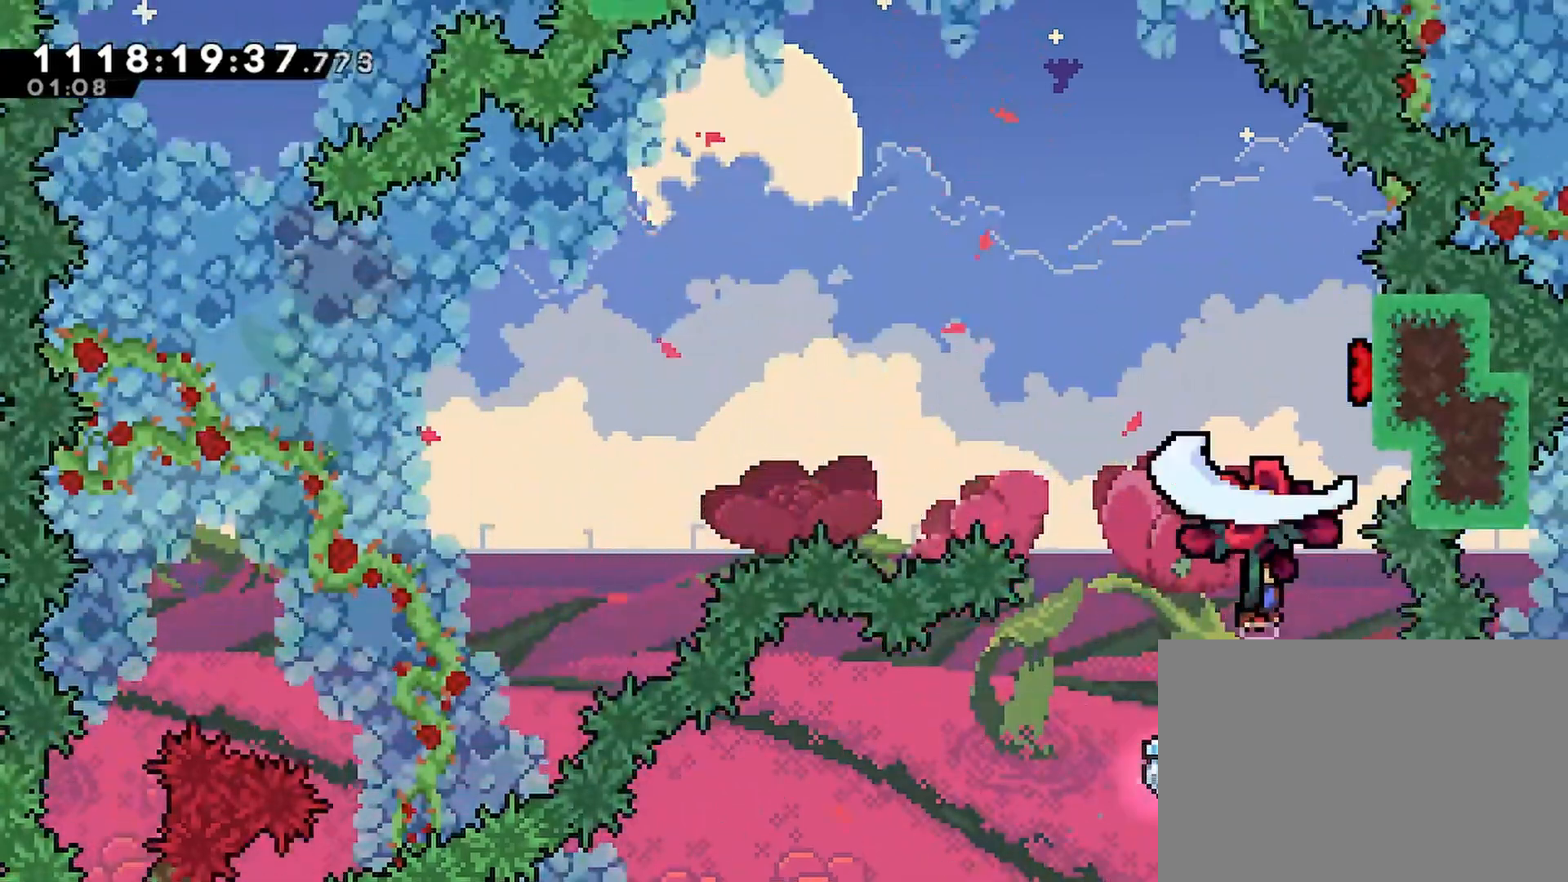
{"buttons": ["CROSS", "R2"], "left_stick": "center", "right_stick": "center", "events": [[150, "DPAD_RIGHT", "down"], [500, "DPAD_RIGHT", "up"]]}
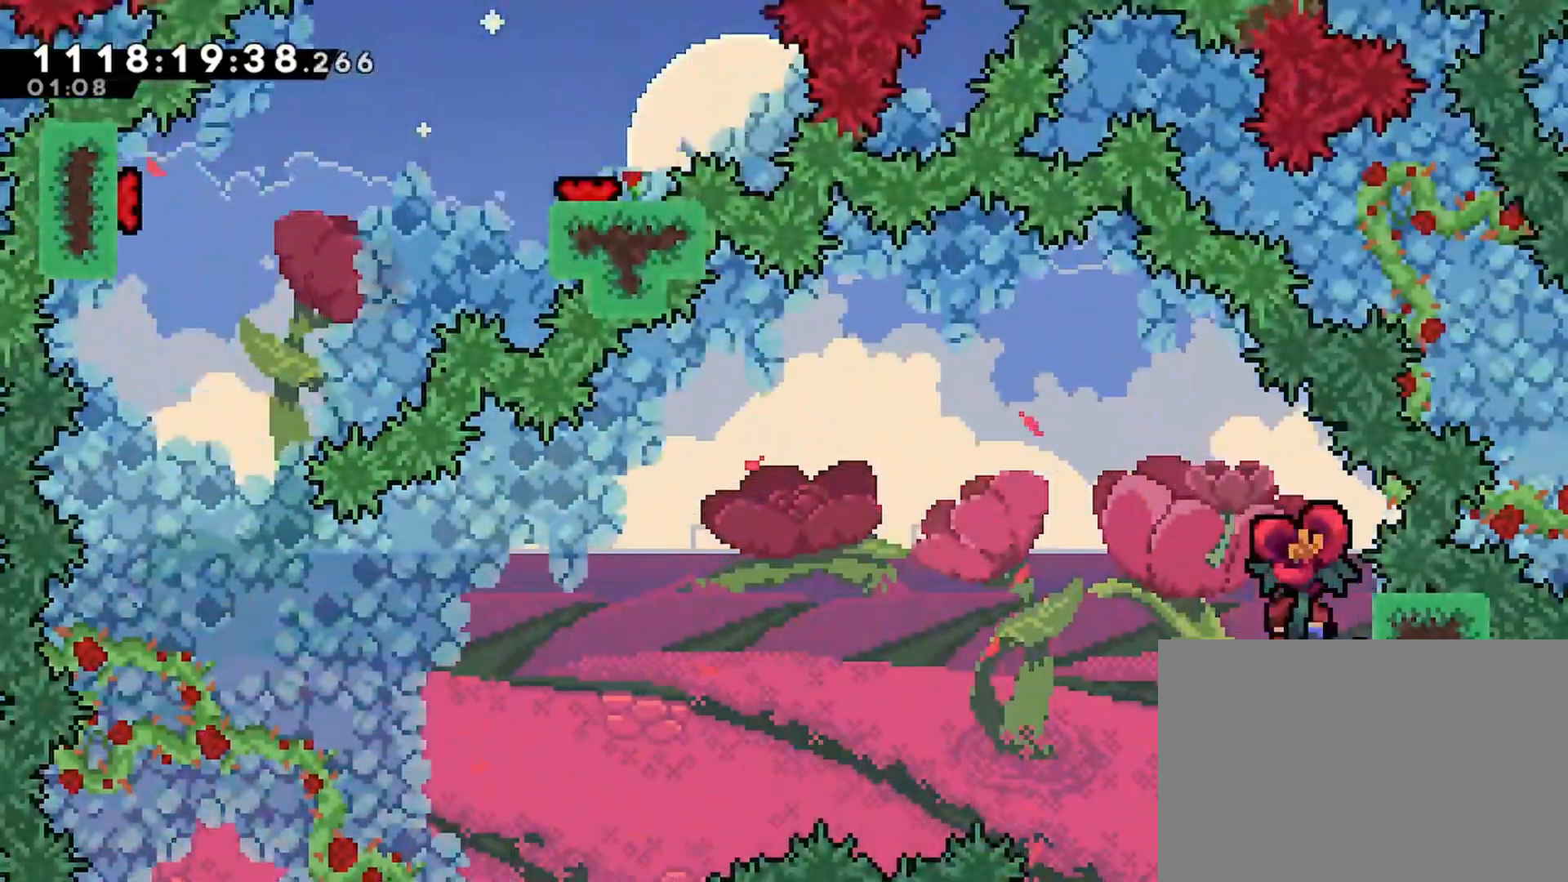
{"buttons": ["R2", "DPAD_LEFT"], "left_stick": "center", "right_stick": "center", "events": [[50, "DPAD_LEFT", "down"], [183, "CROSS", "up"]]}
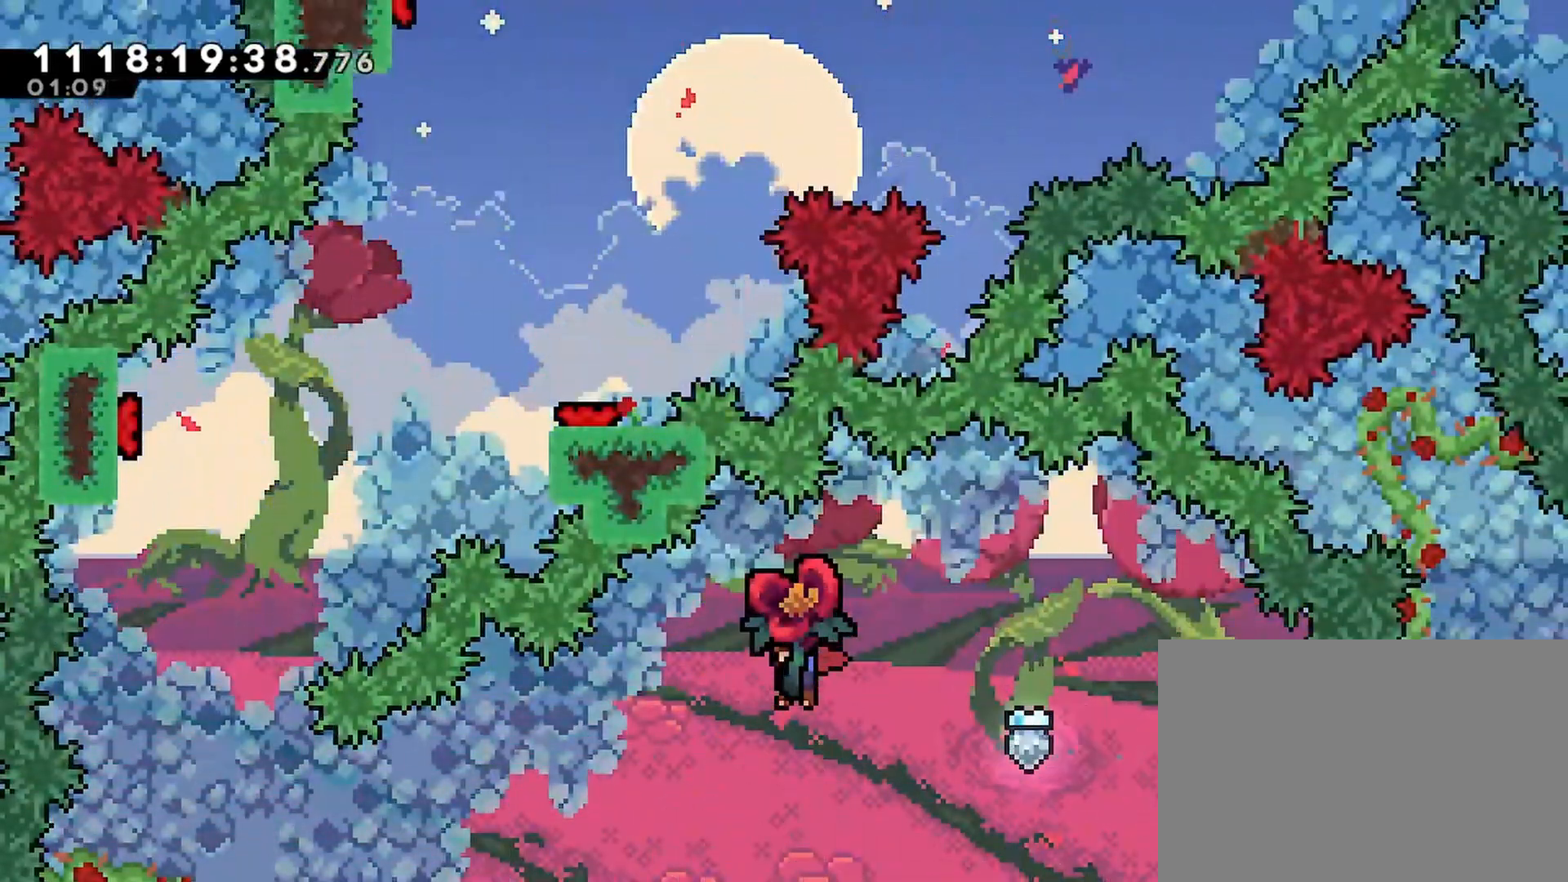
{"buttons": ["R2", "DPAD_UP", "DPAD_LEFT"], "left_stick": "center", "right_stick": "center", "events": [[67, "DPAD_UP", "down"]]}
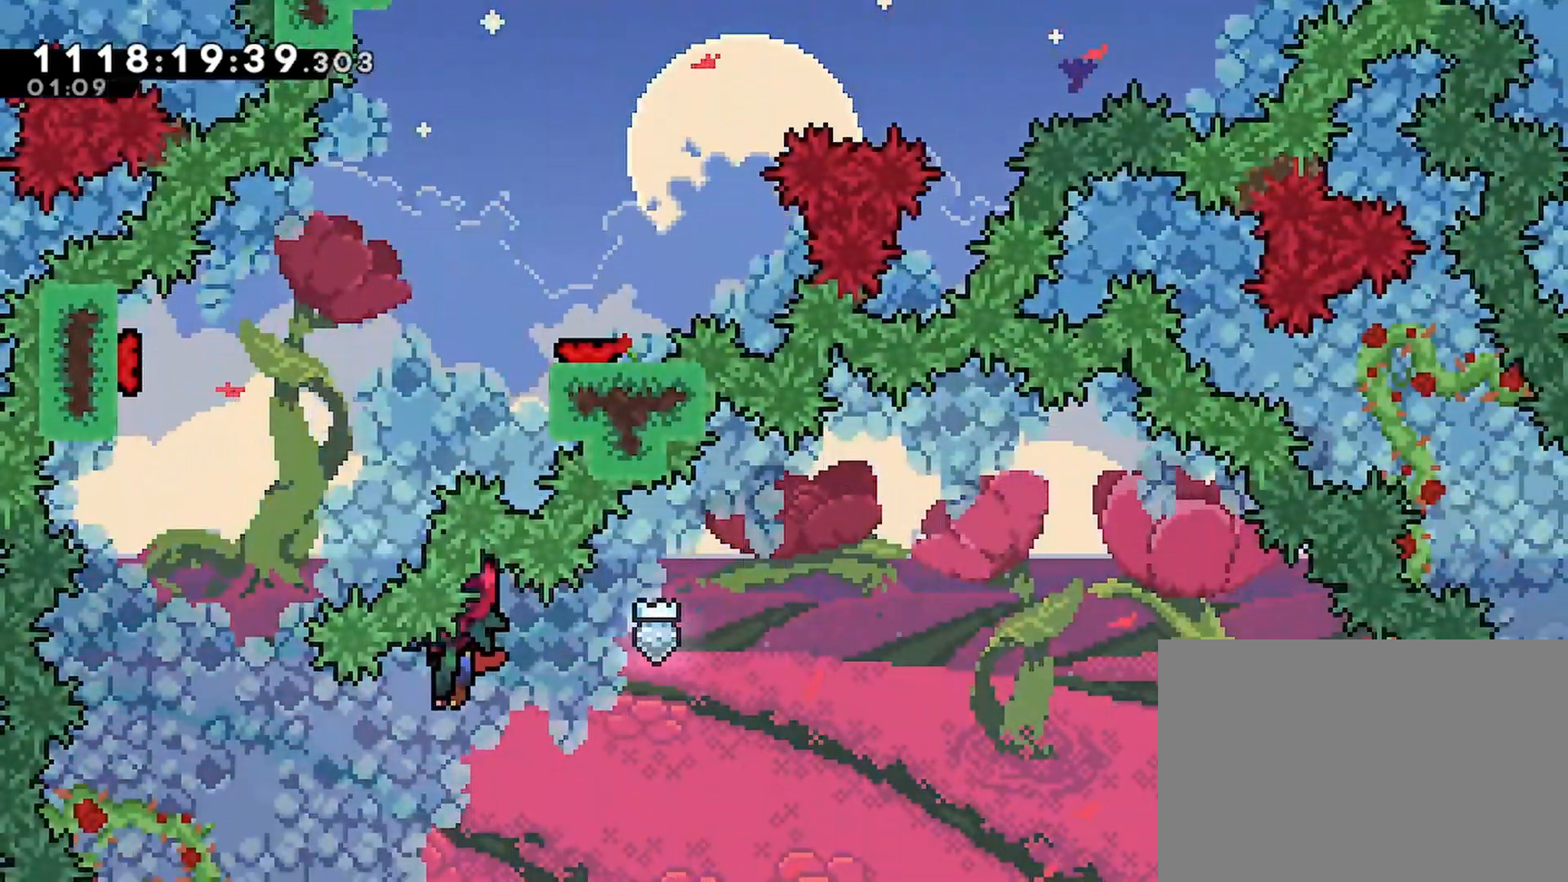
{"buttons": ["SQUARE", "R2"], "left_stick": "center", "right_stick": "center", "events": [[200, "DPAD_UP", "up"], [233, "DPAD_LEFT", "up"], [483, "SQUARE", "down"]]}
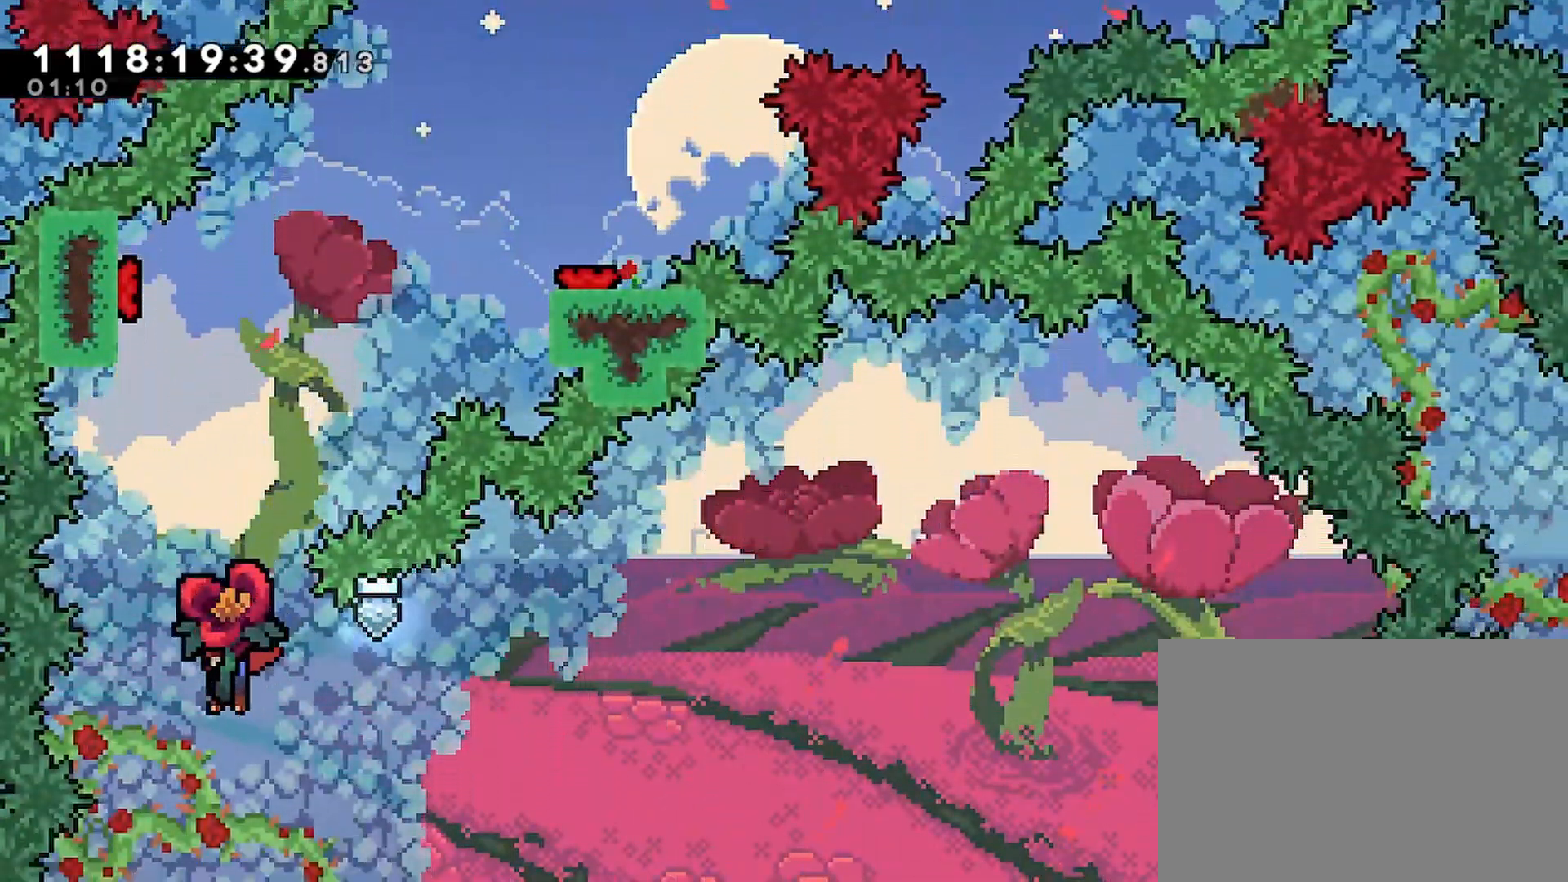
{"buttons": ["R2"], "left_stick": "center", "right_stick": "center", "events": [[183, "SQUARE", "up"], [217, "DPAD_RIGHT", "down"], [317, "DPAD_RIGHT", "up"]]}
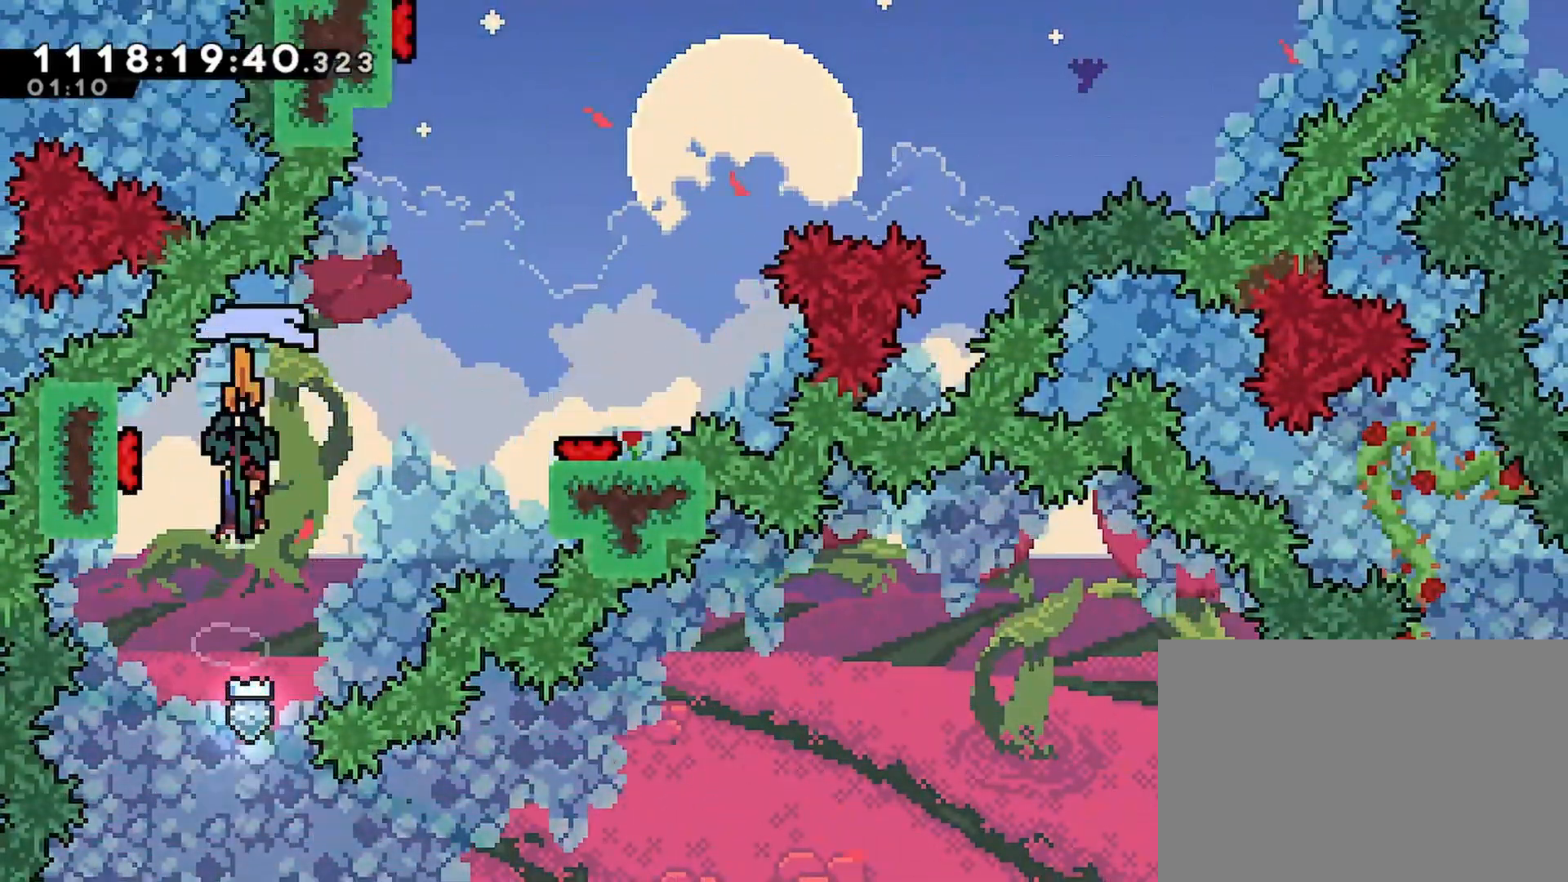
{"buttons": ["SQUARE", "R2", "DPAD_LEFT"], "left_stick": "center", "right_stick": "center", "events": [[400, "DPAD_LEFT", "down"], [433, "SQUARE", "down"]]}
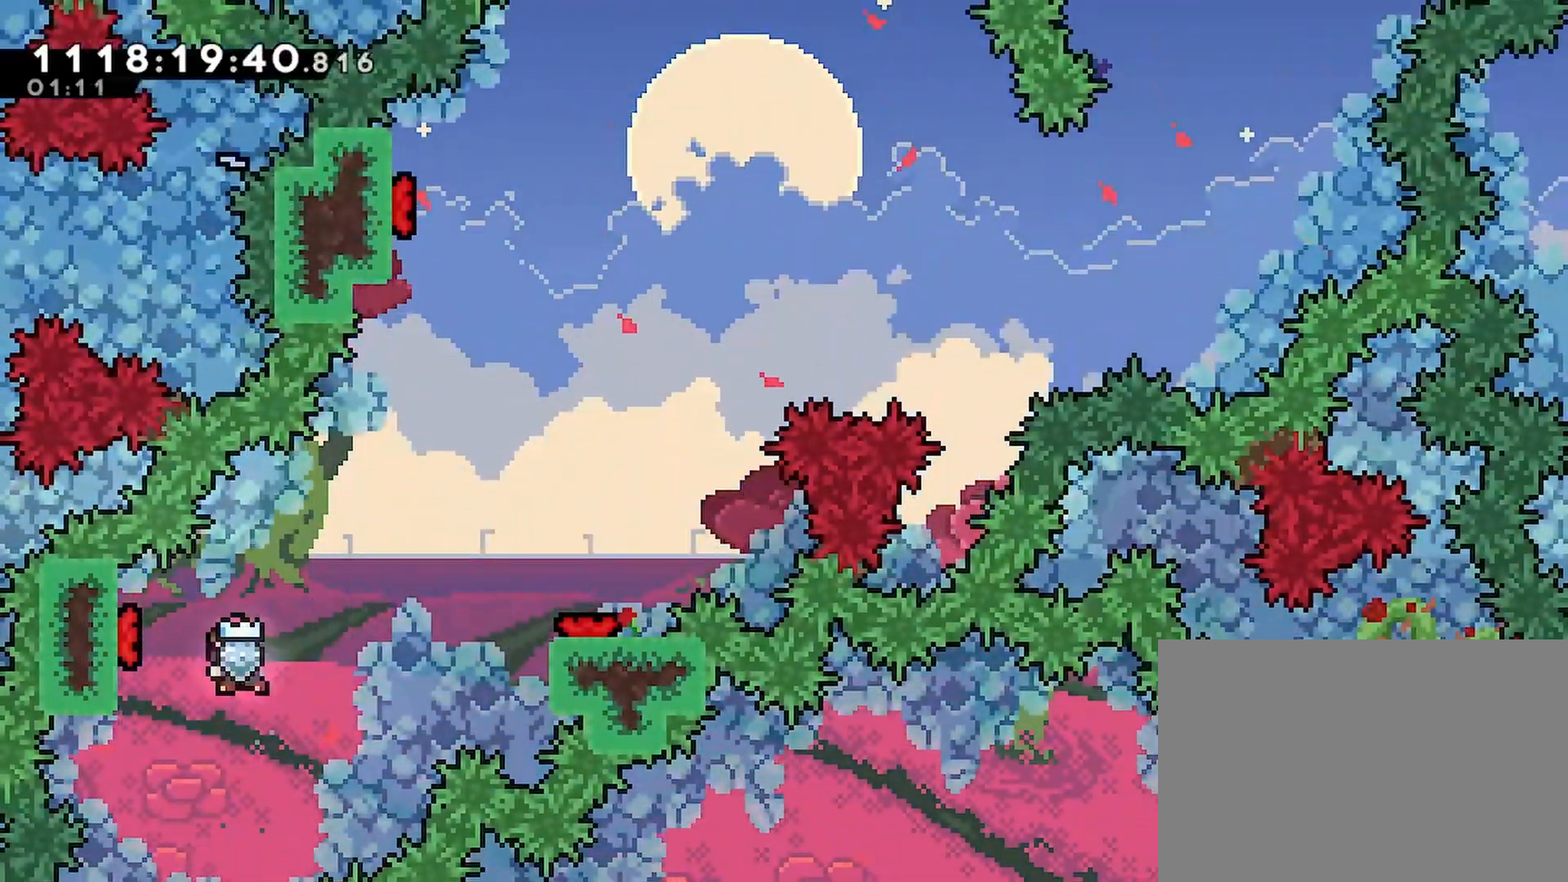
{"buttons": ["R2"], "left_stick": "center", "right_stick": "center", "events": [[83, "SQUARE", "up"], [117, "DPAD_LEFT", "up"], [150, "DPAD_RIGHT", "down"], [383, "DPAD_RIGHT", "up"]]}
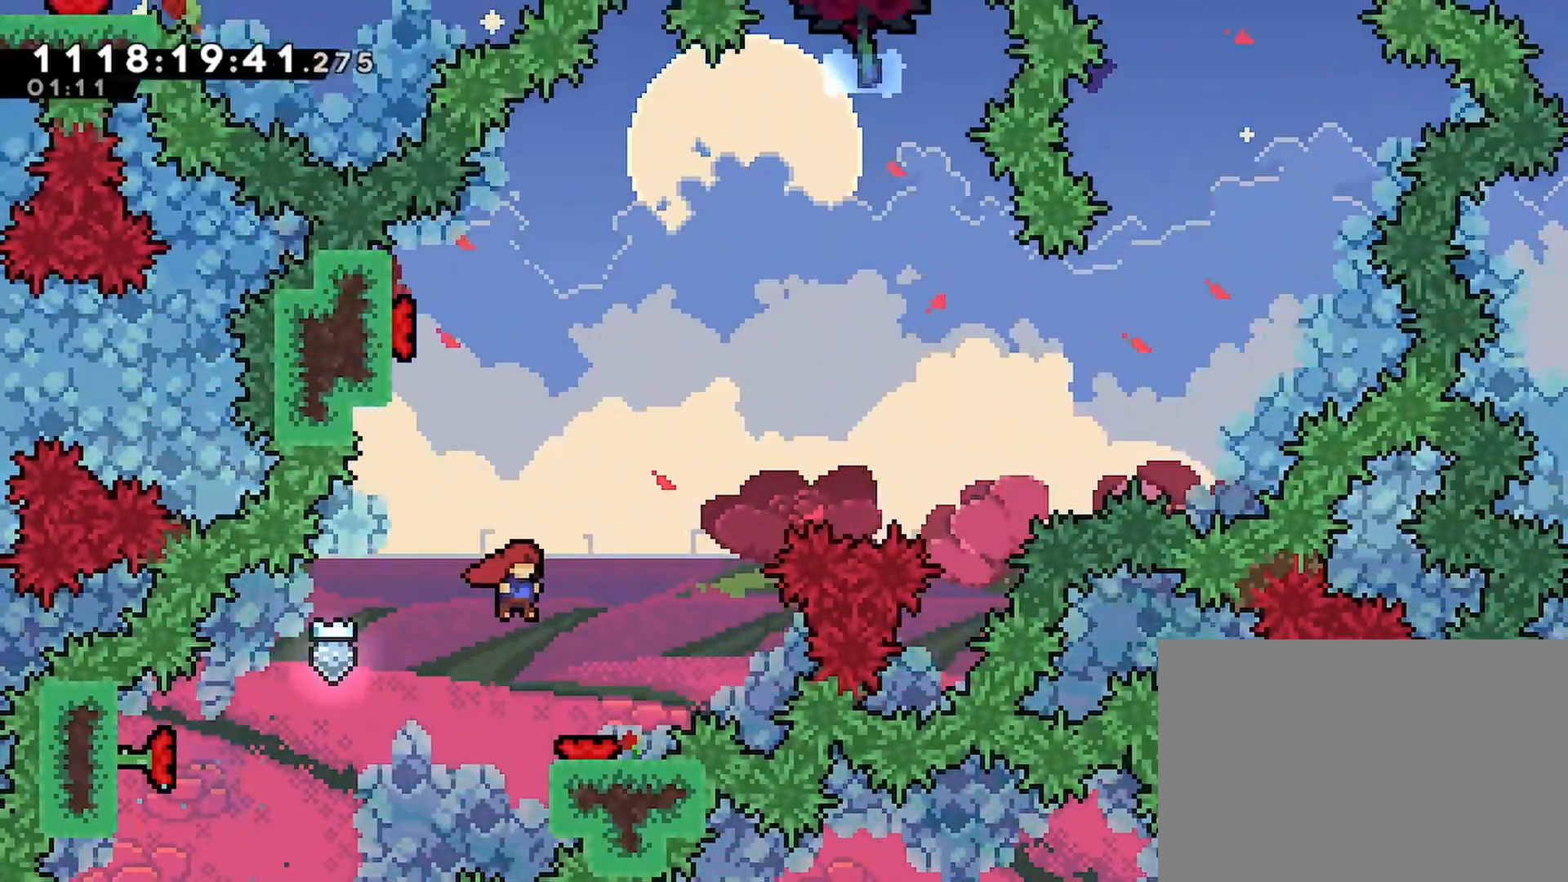
{"buttons": ["R2"], "left_stick": "center", "right_stick": "center", "events": [[17, "DPAD_DOWN", "down"], [100, "SQUARE", "down"], [267, "SQUARE", "up"], [317, "DPAD_DOWN", "up"]]}
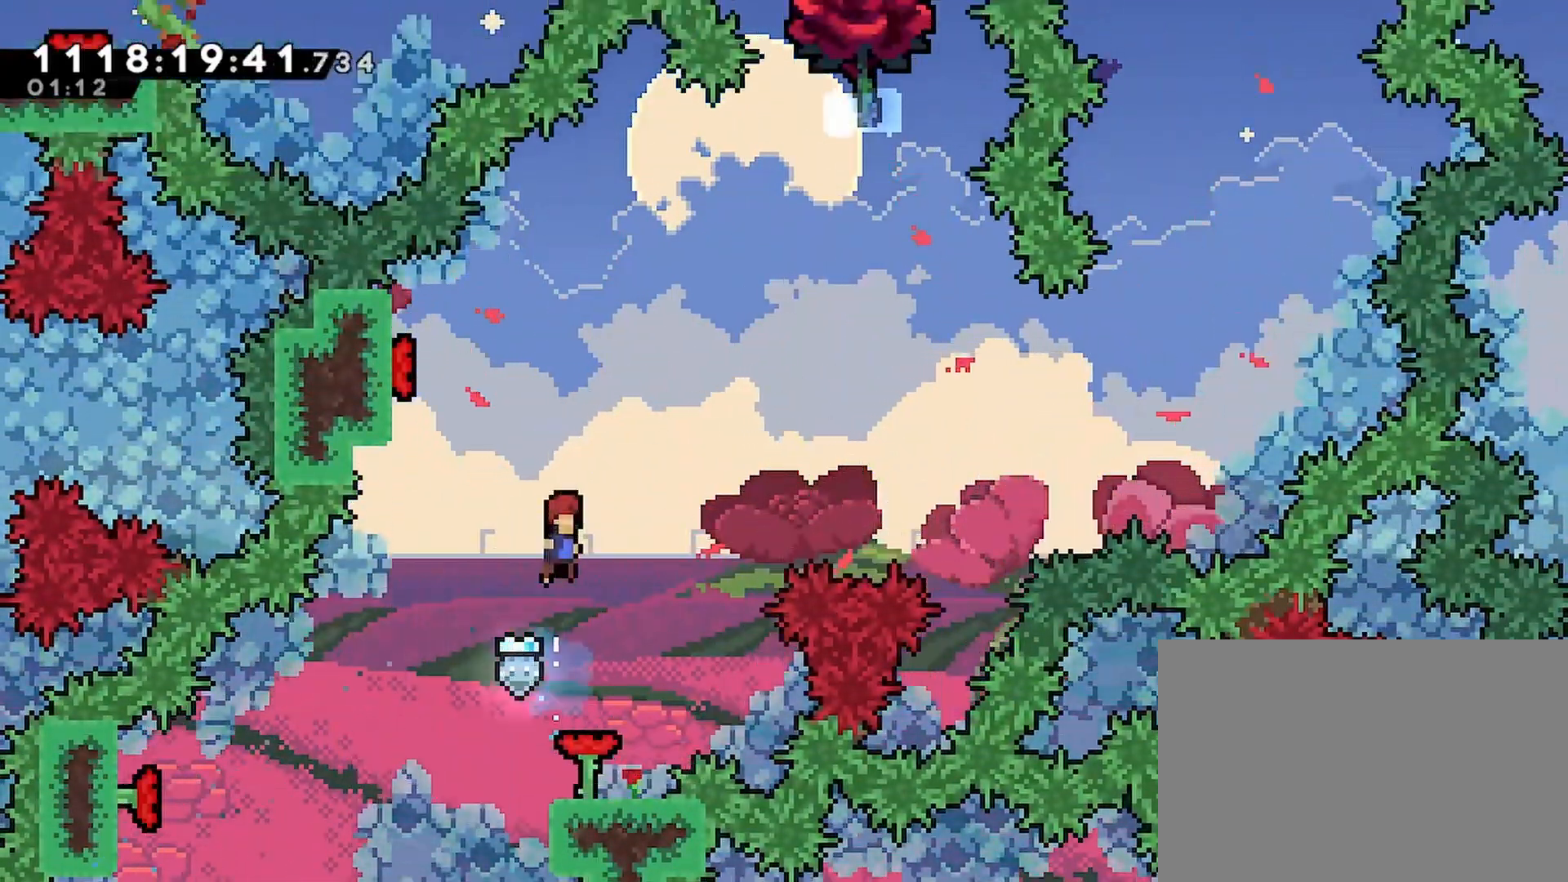
{"buttons": ["R2"], "left_stick": "center", "right_stick": "center", "events": [[333, "DPAD_RIGHT", "down"], [433, "DPAD_RIGHT", "up"]]}
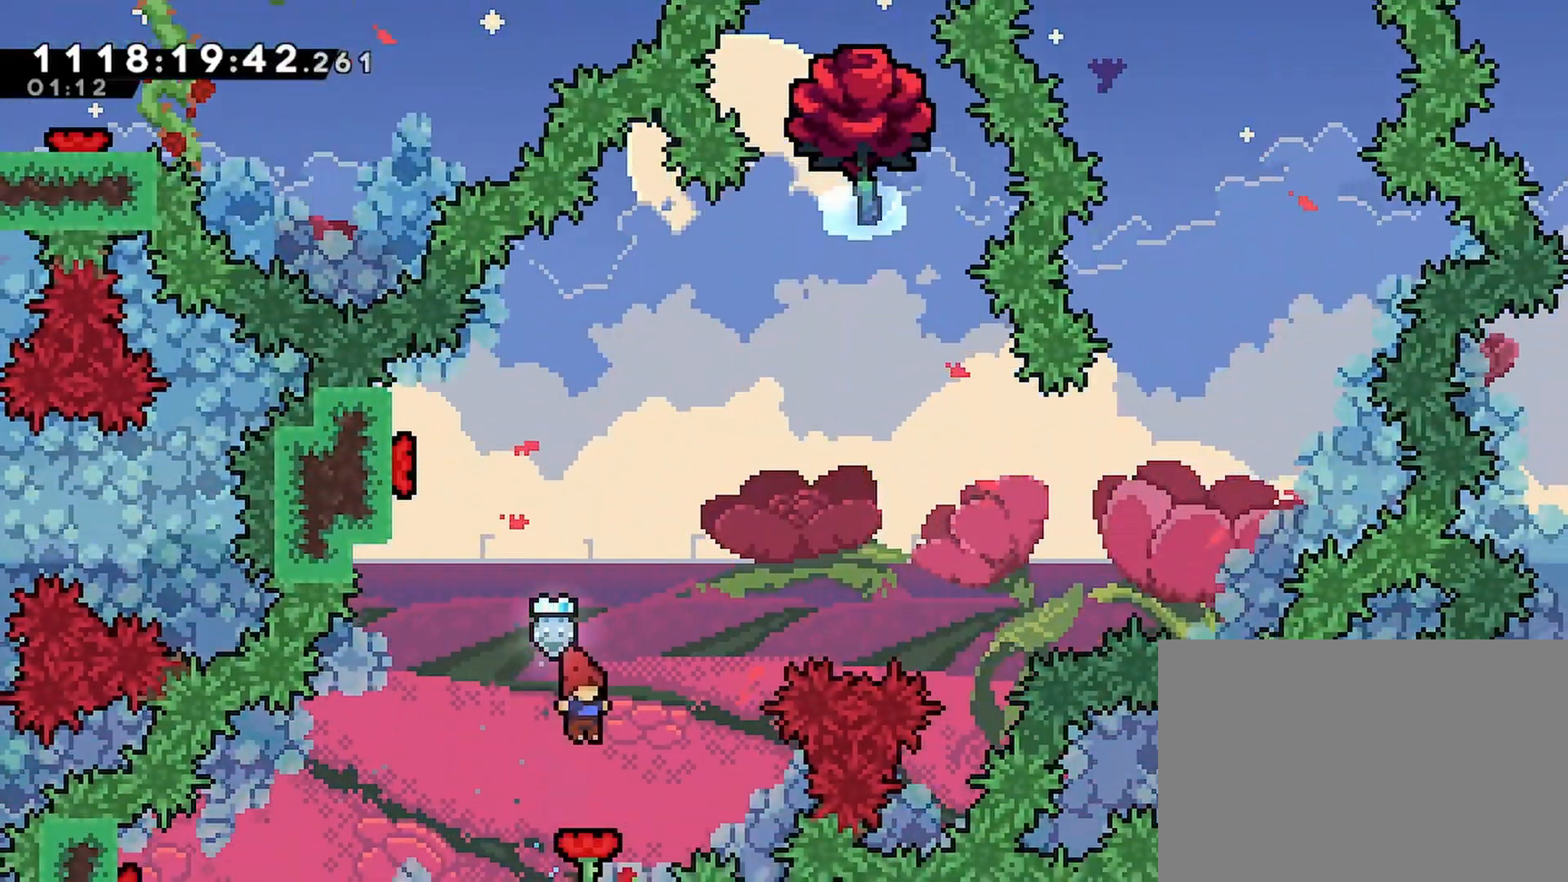
{"buttons": ["R2", "DPAD_UP"], "left_stick": "center", "right_stick": "center", "events": [[500, "DPAD_UP", "down"]]}
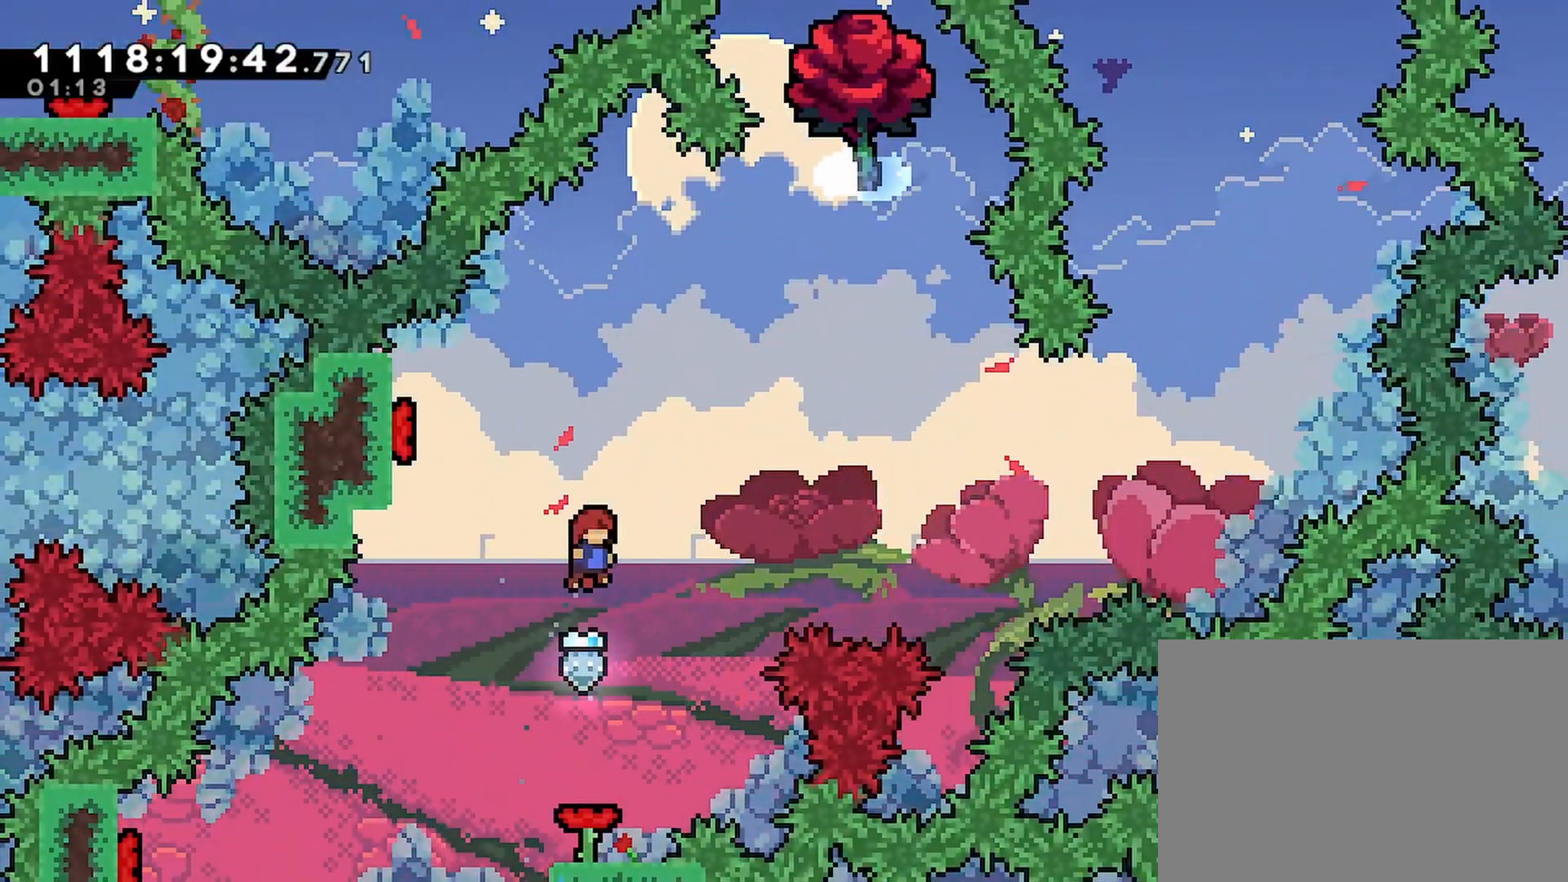
{"buttons": ["R2", "DPAD_RIGHT"], "left_stick": "center", "right_stick": "center", "events": [[17, "DPAD_LEFT", "down"], [200, "SQUARE", "down"], [400, "SQUARE", "up"], [467, "DPAD_LEFT", "up"], [467, "DPAD_UP", "up"], [500, "DPAD_RIGHT", "down"]]}
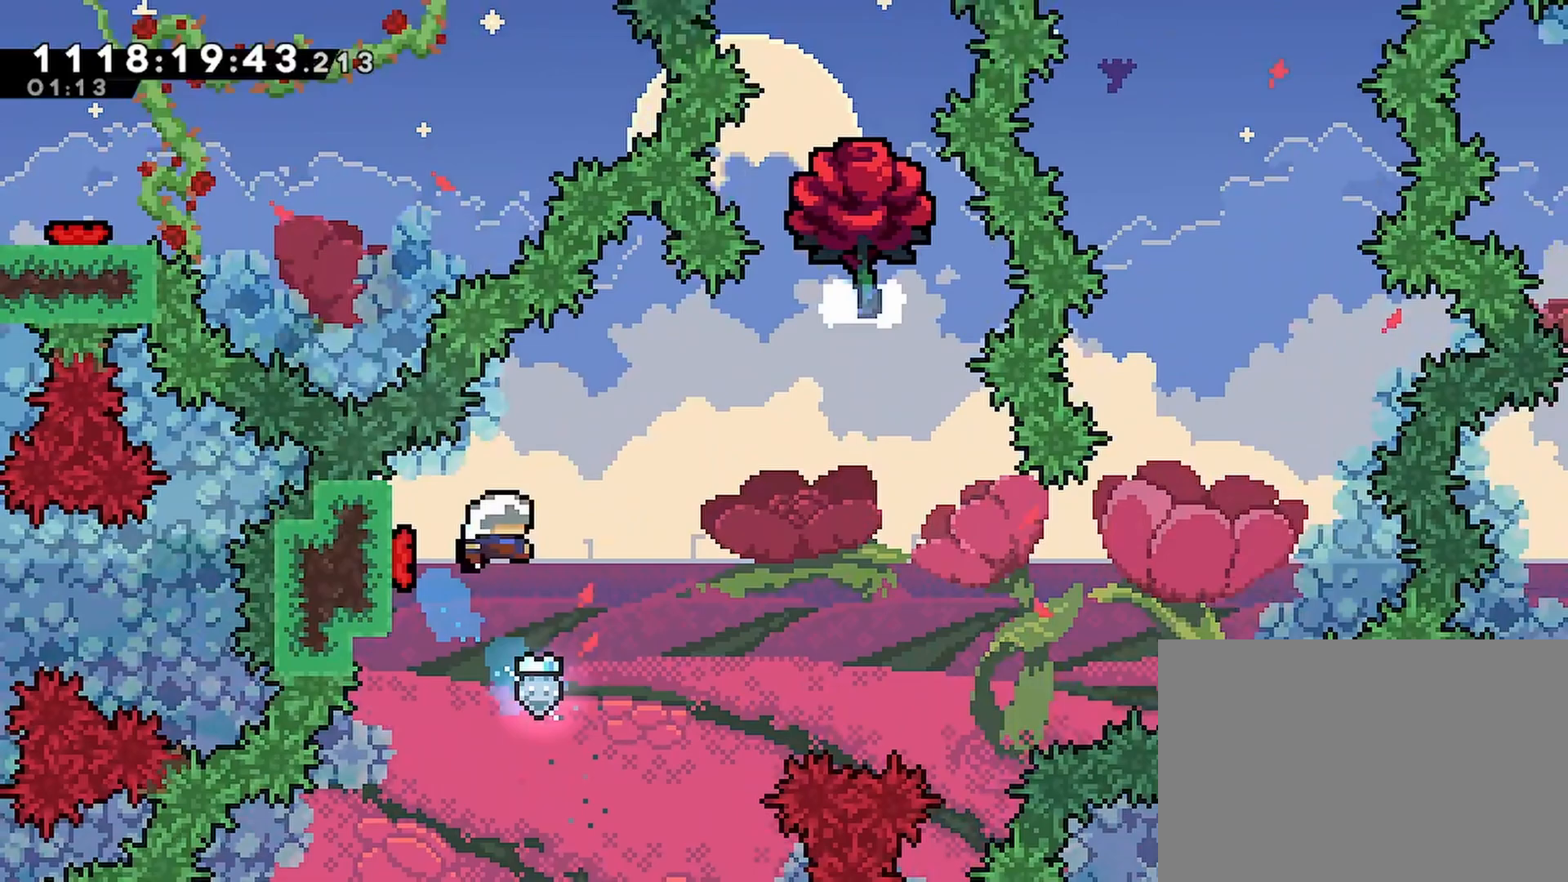
{"buttons": ["SQUARE", "R2", "DPAD_UP"], "left_stick": "center", "right_stick": "center", "events": [[333, "DPAD_UP", "down"], [350, "DPAD_RIGHT", "up"], [433, "SQUARE", "down"]]}
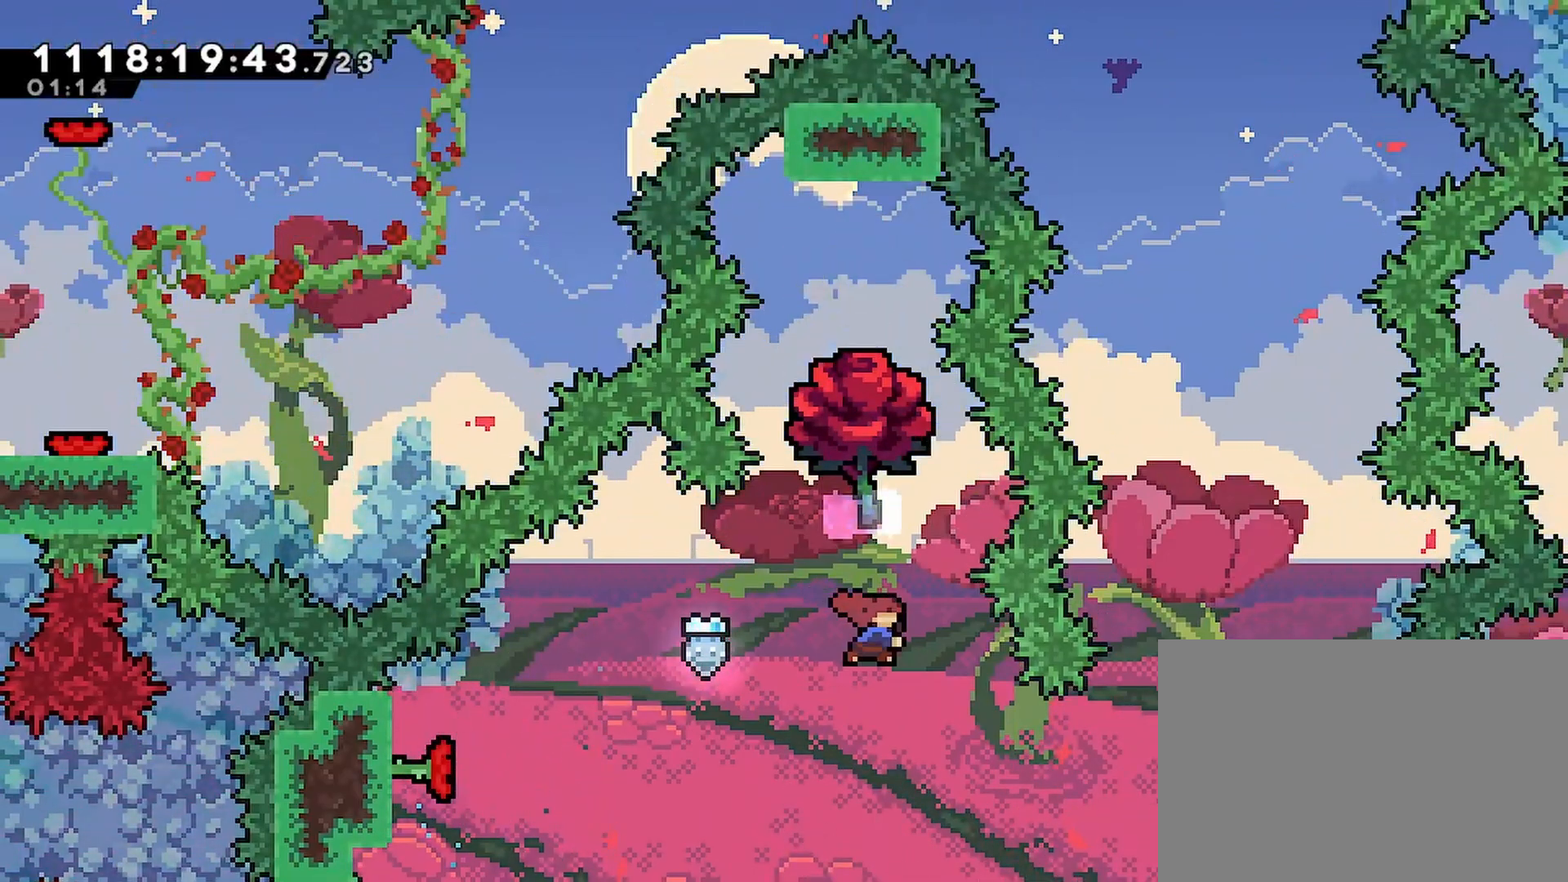
{"buttons": ["R2"], "left_stick": "center", "right_stick": "center", "events": [[117, "SQUARE", "up"], [217, "DPAD_UP", "up"]]}
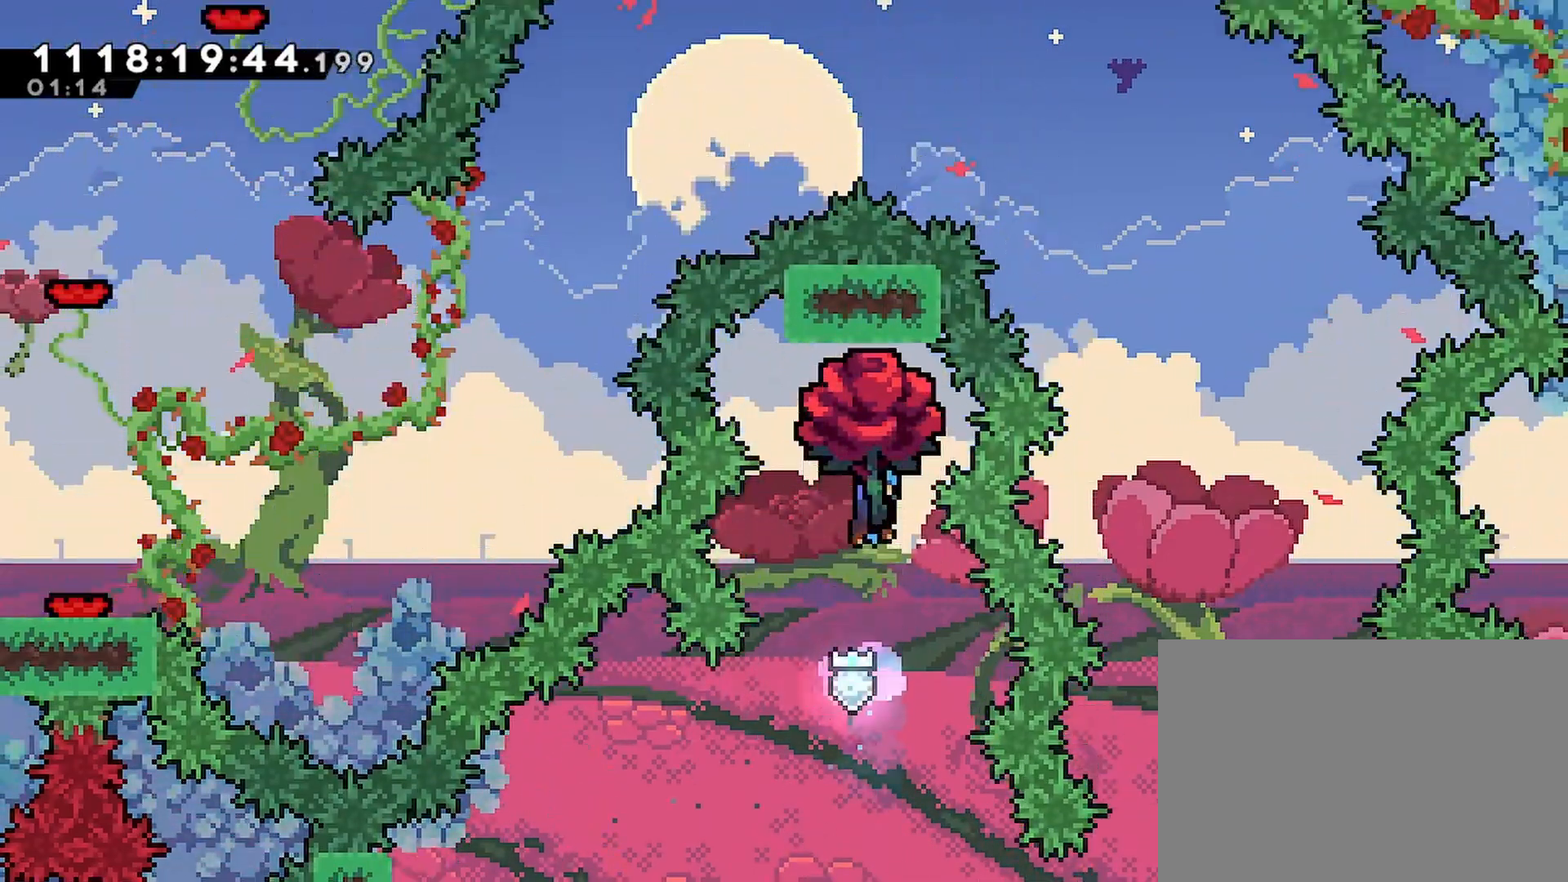
{"buttons": ["R2", "DPAD_DOWN"], "left_stick": "center", "right_stick": "center", "events": [[150, "DPAD_DOWN", "down"]]}
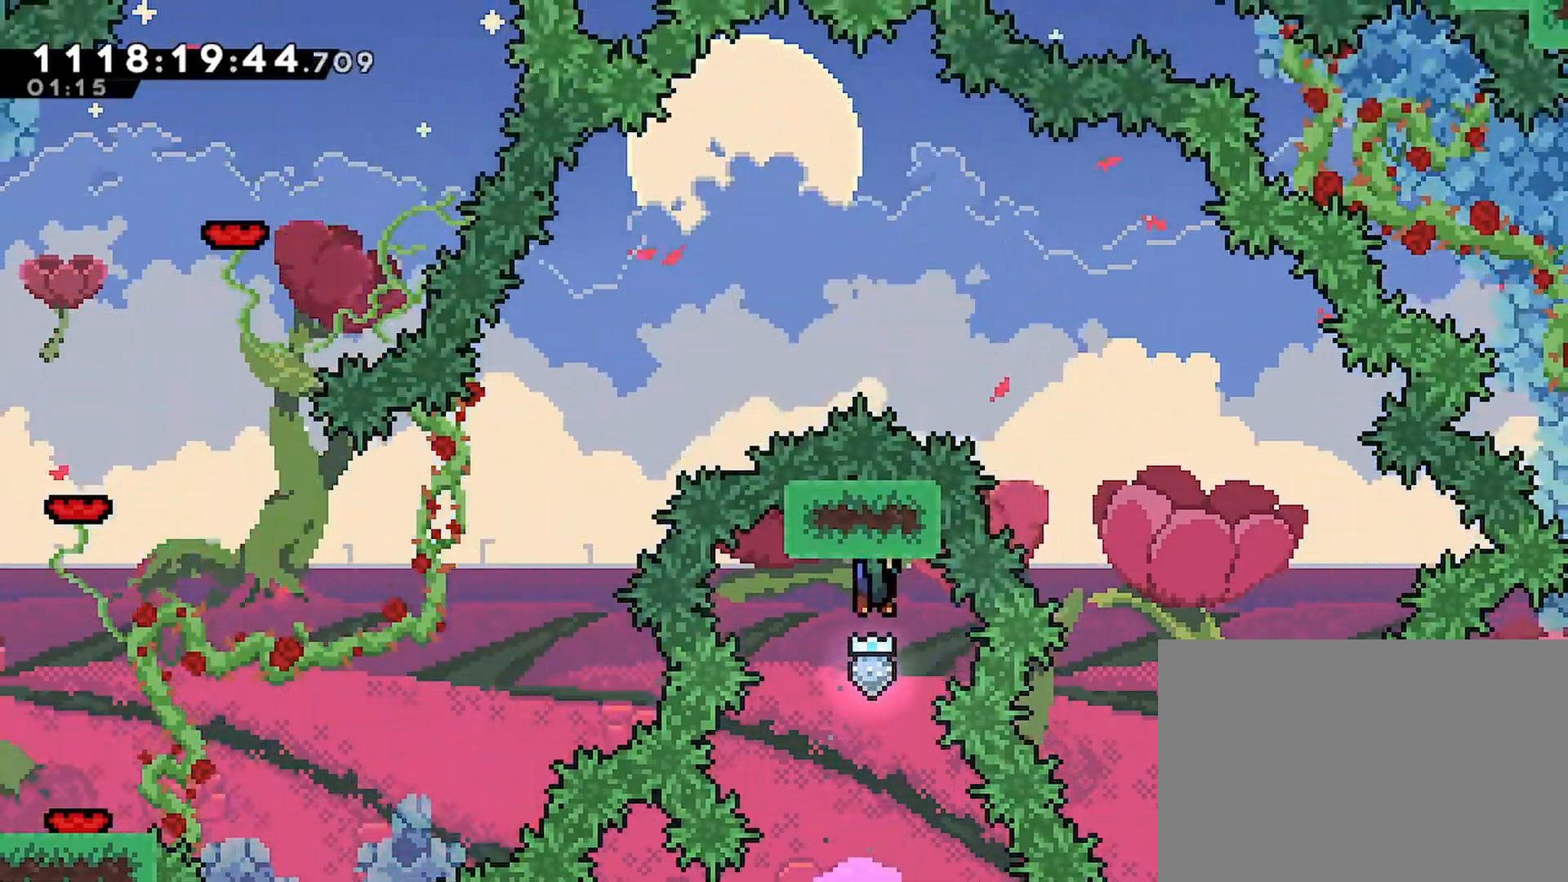
{"buttons": ["R2", "DPAD_DOWN"], "left_stick": "center", "right_stick": "center", "events": []}
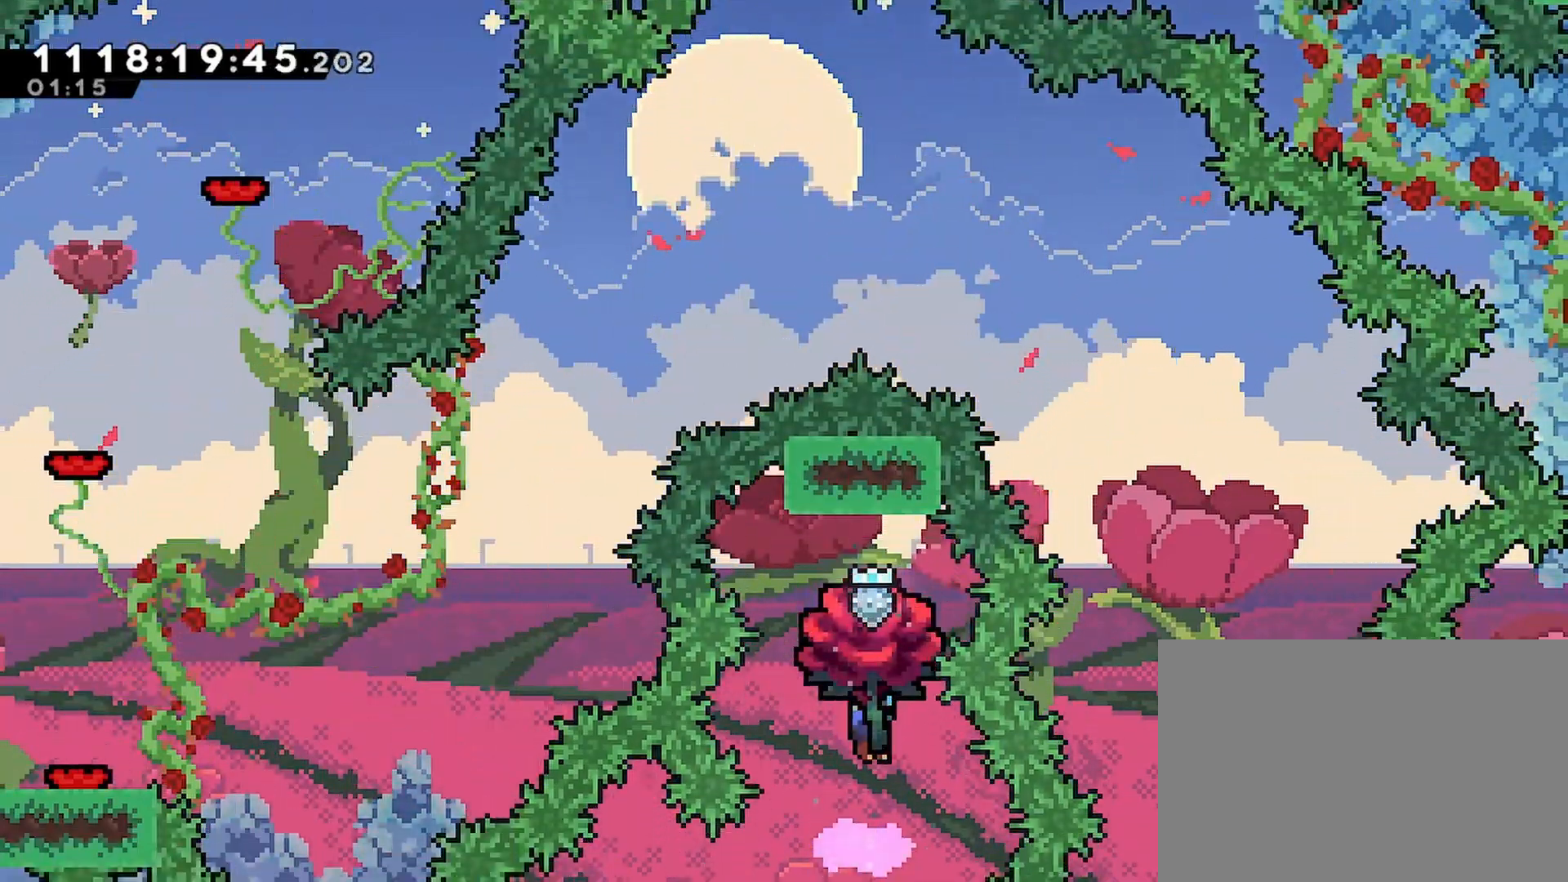
{"buttons": ["R2", "DPAD_RIGHT"], "left_stick": "center", "right_stick": "center", "events": [[83, "DPAD_DOWN", "up"], [450, "DPAD_RIGHT", "down"]]}
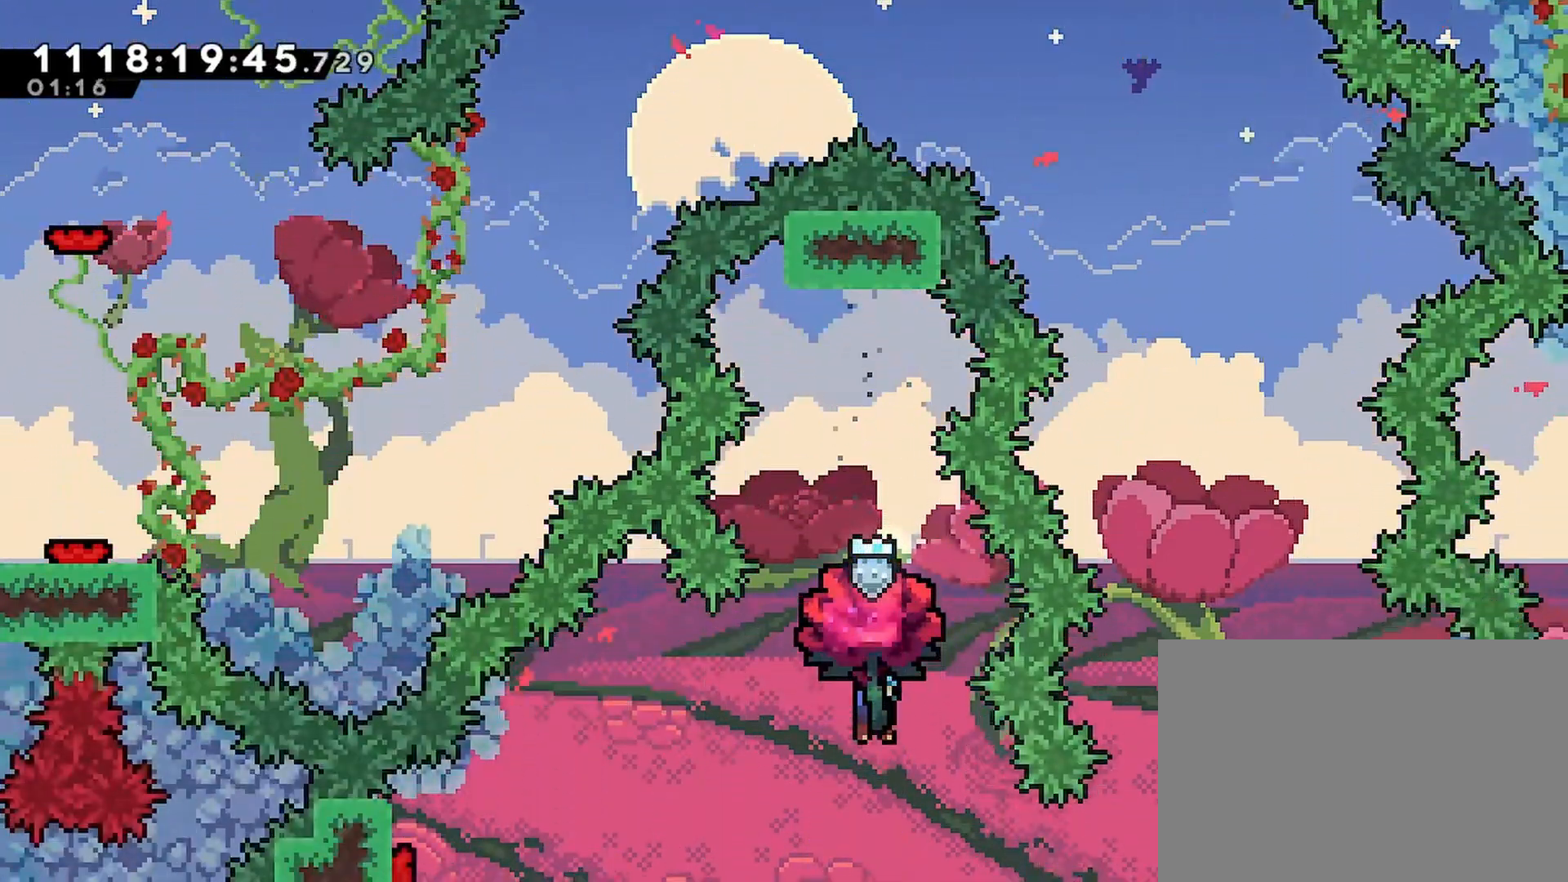
{"buttons": ["R2", "DPAD_RIGHT"], "left_stick": "center", "right_stick": "center", "events": [[100, "DPAD_RIGHT", "up"], [333, "DPAD_RIGHT", "down"]]}
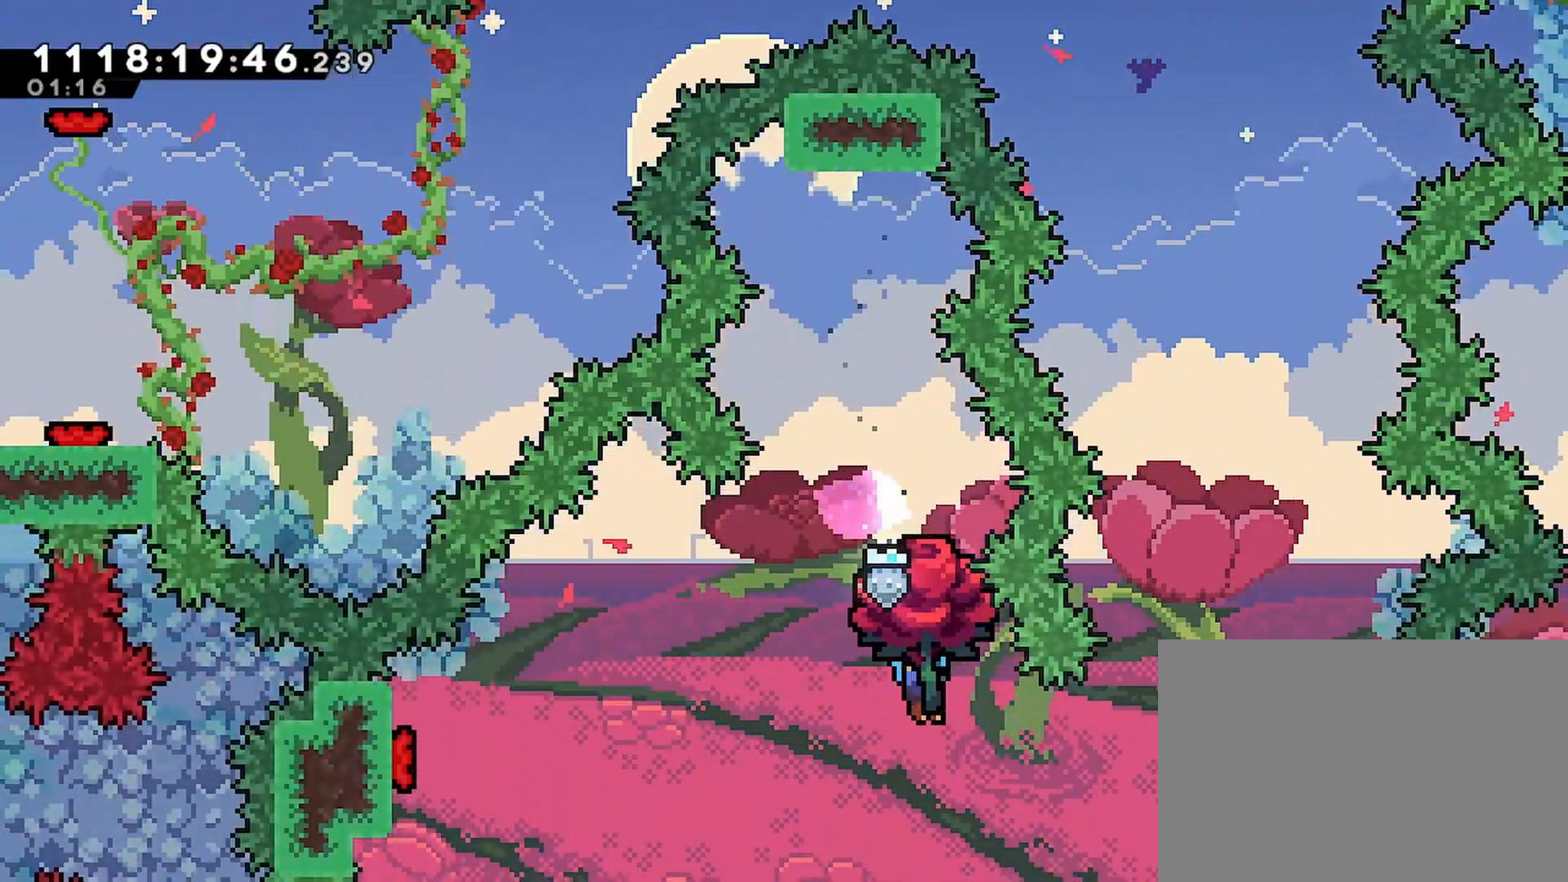
{"buttons": ["SQUARE", "R2"], "left_stick": "center", "right_stick": "center", "events": [[417, "DPAD_RIGHT", "up"], [467, "SQUARE", "down"]]}
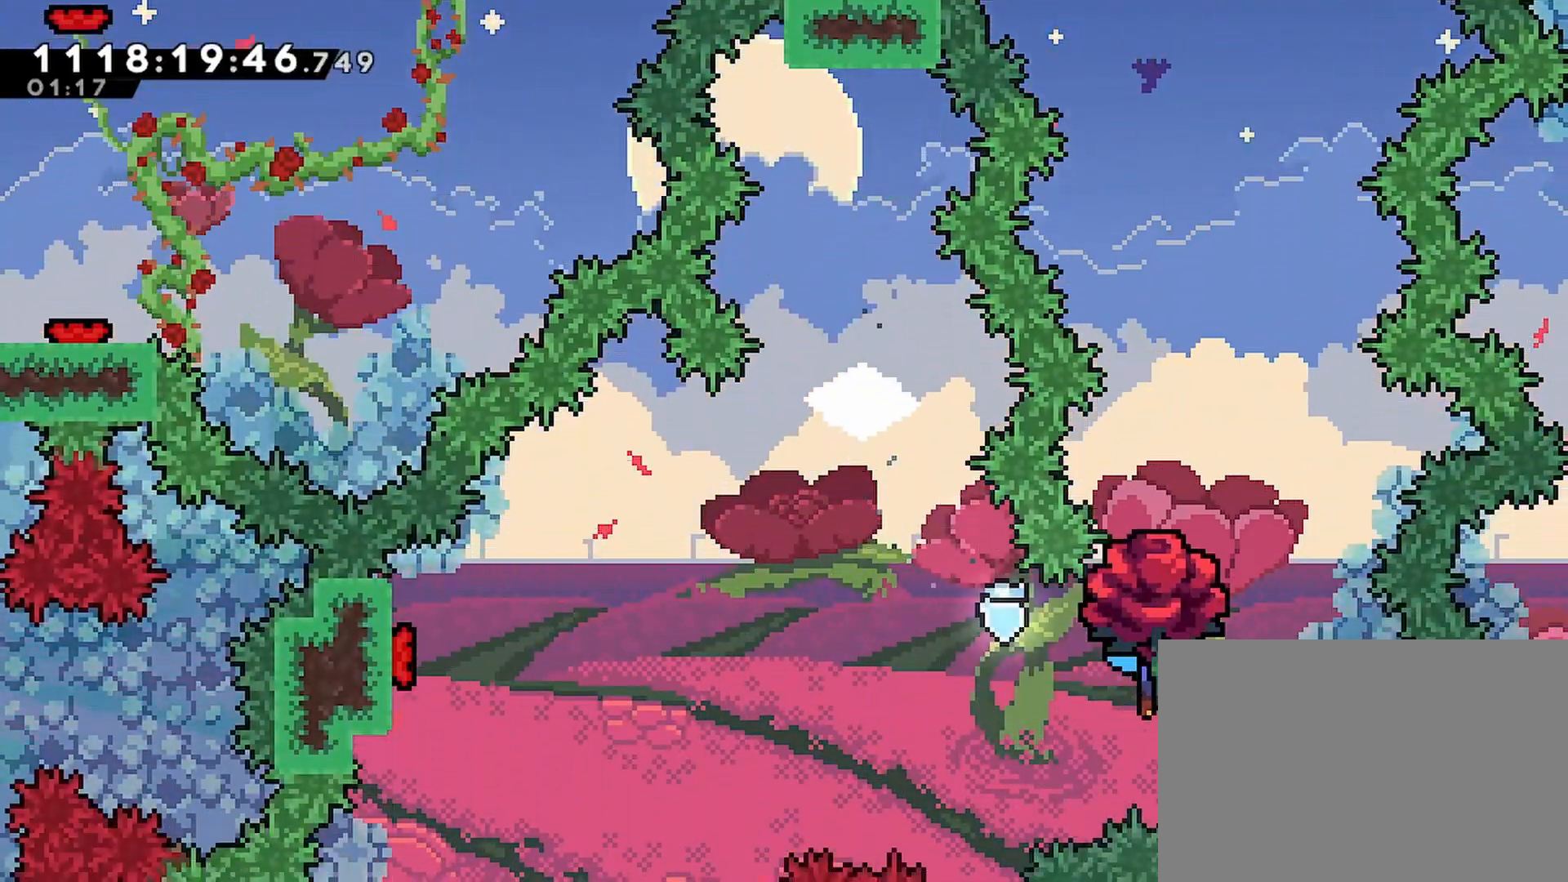
{"buttons": ["SQUARE", "R2"], "left_stick": "center", "right_stick": "center", "events": []}
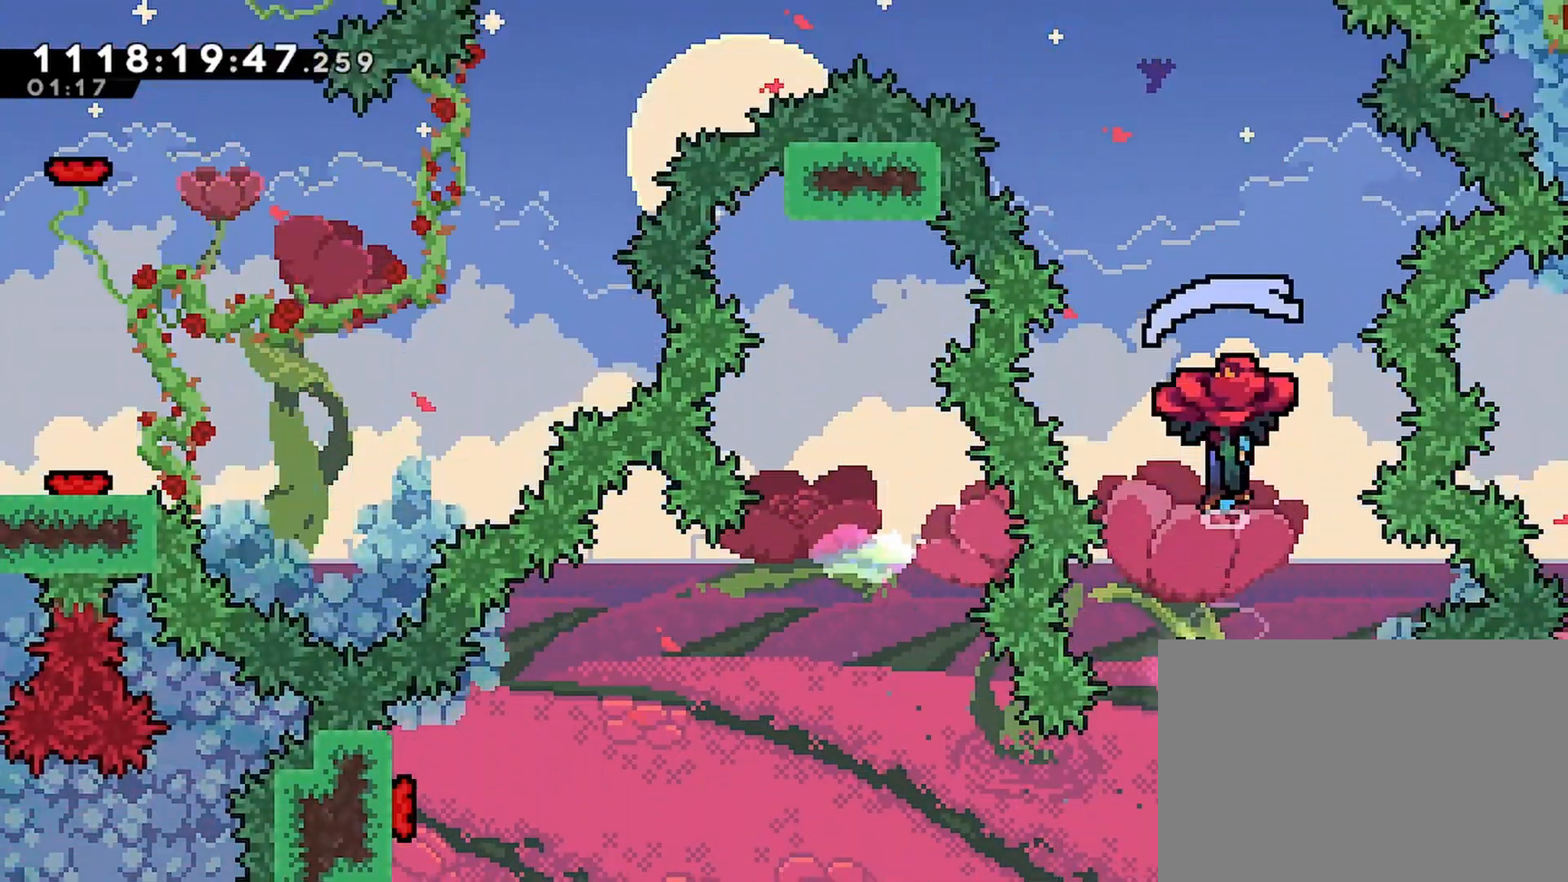
{"buttons": ["SQUARE", "R2"], "left_stick": "center", "right_stick": "center", "events": [[83, "SQUARE", "up"], [433, "SQUARE", "down"]]}
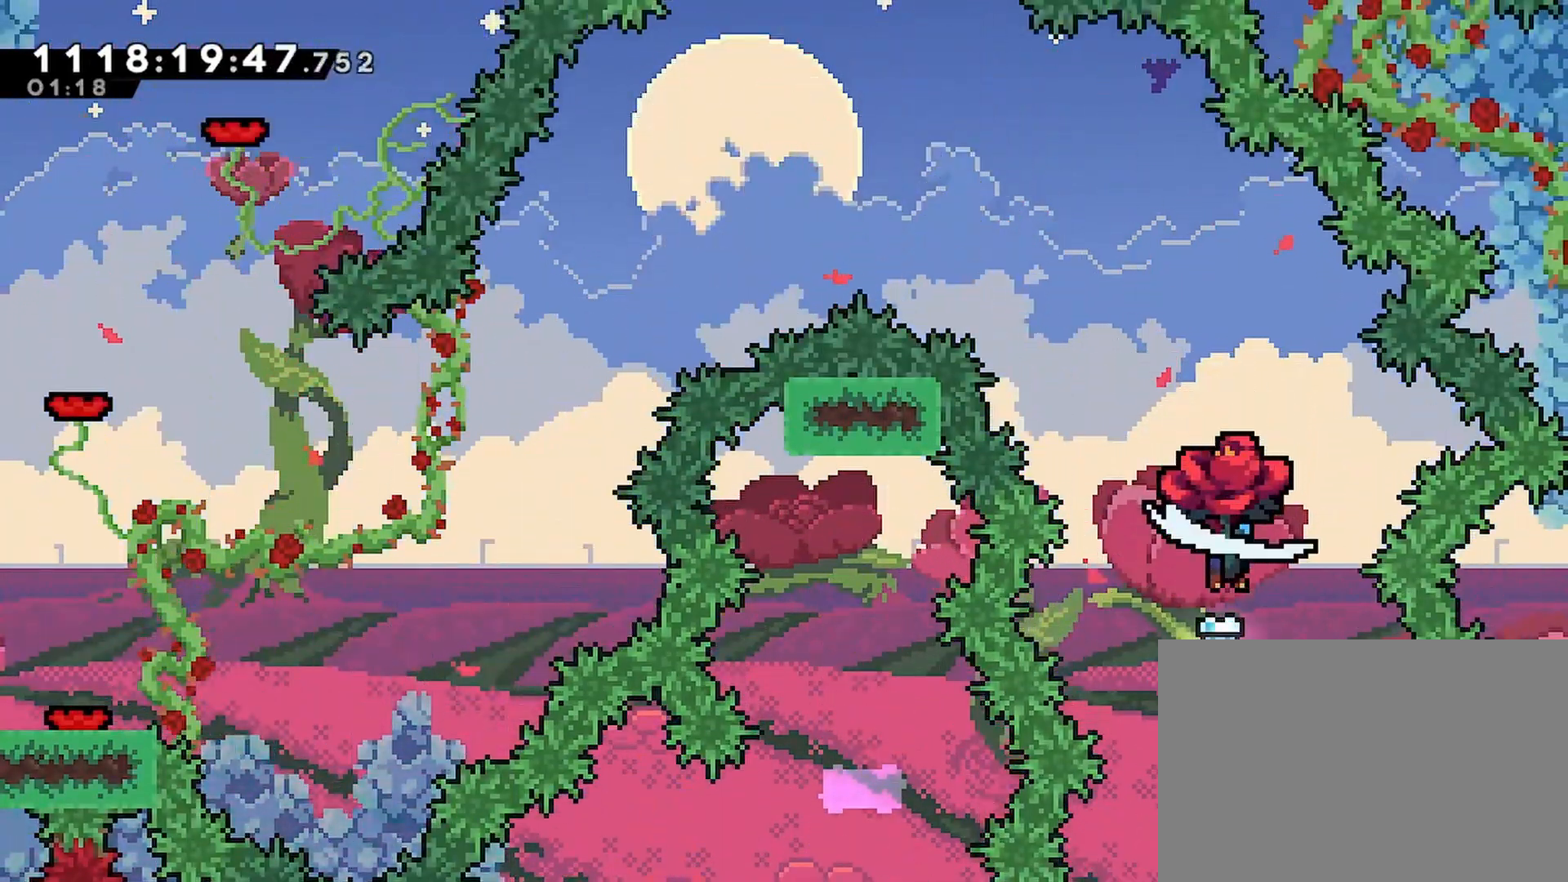
{"buttons": ["R2", "DPAD_LEFT"], "left_stick": "center", "right_stick": "center", "events": [[17, "DPAD_LEFT", "down"], [283, "SQUARE", "up"]]}
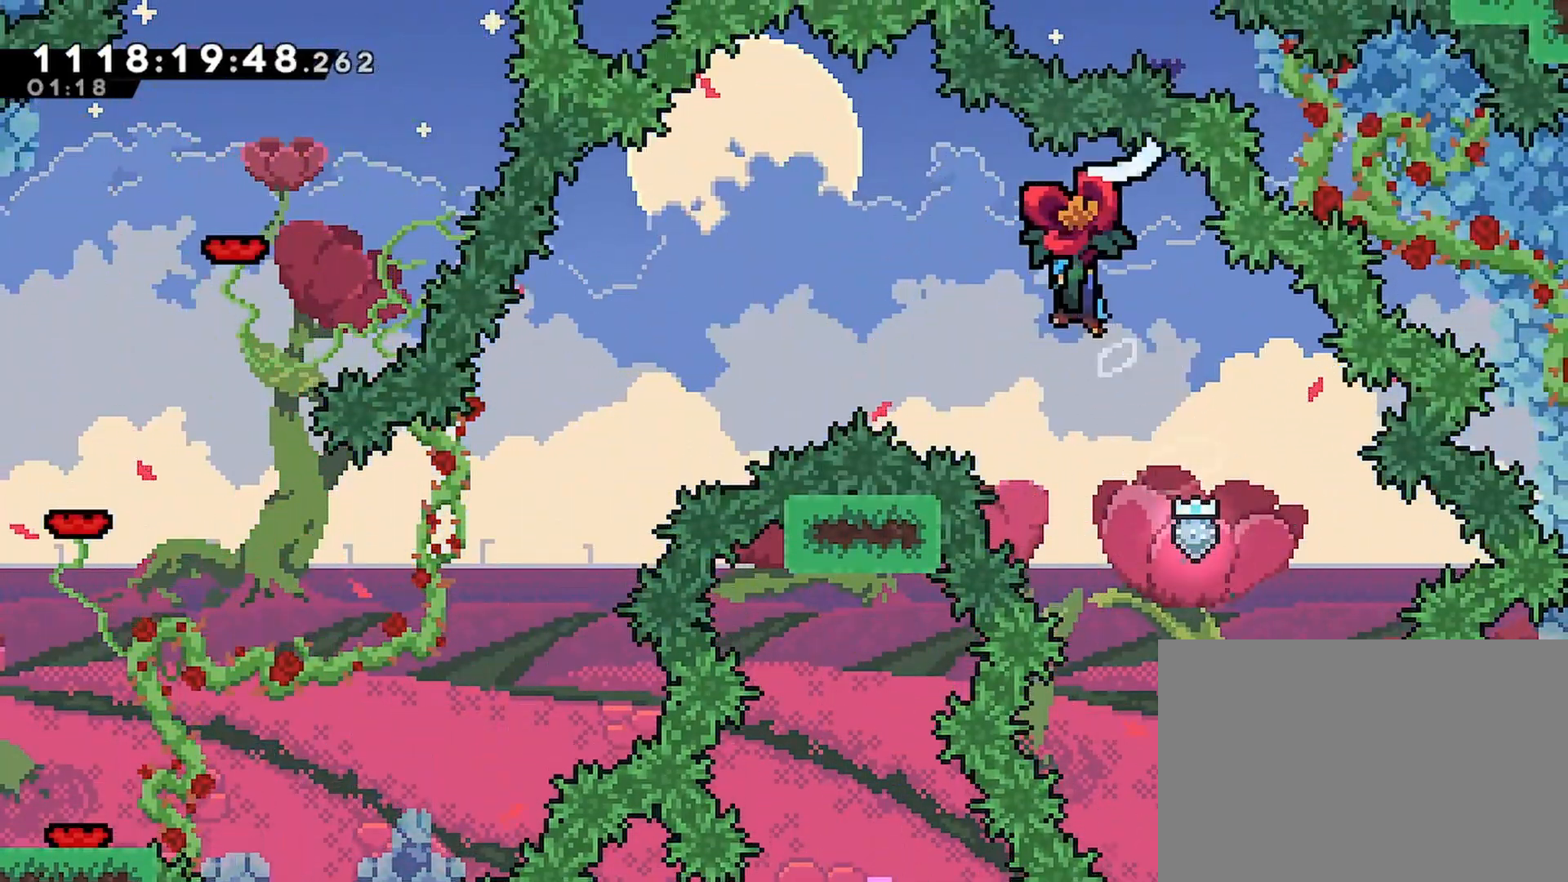
{"buttons": ["R2", "DPAD_LEFT"], "left_stick": "center", "right_stick": "center", "events": []}